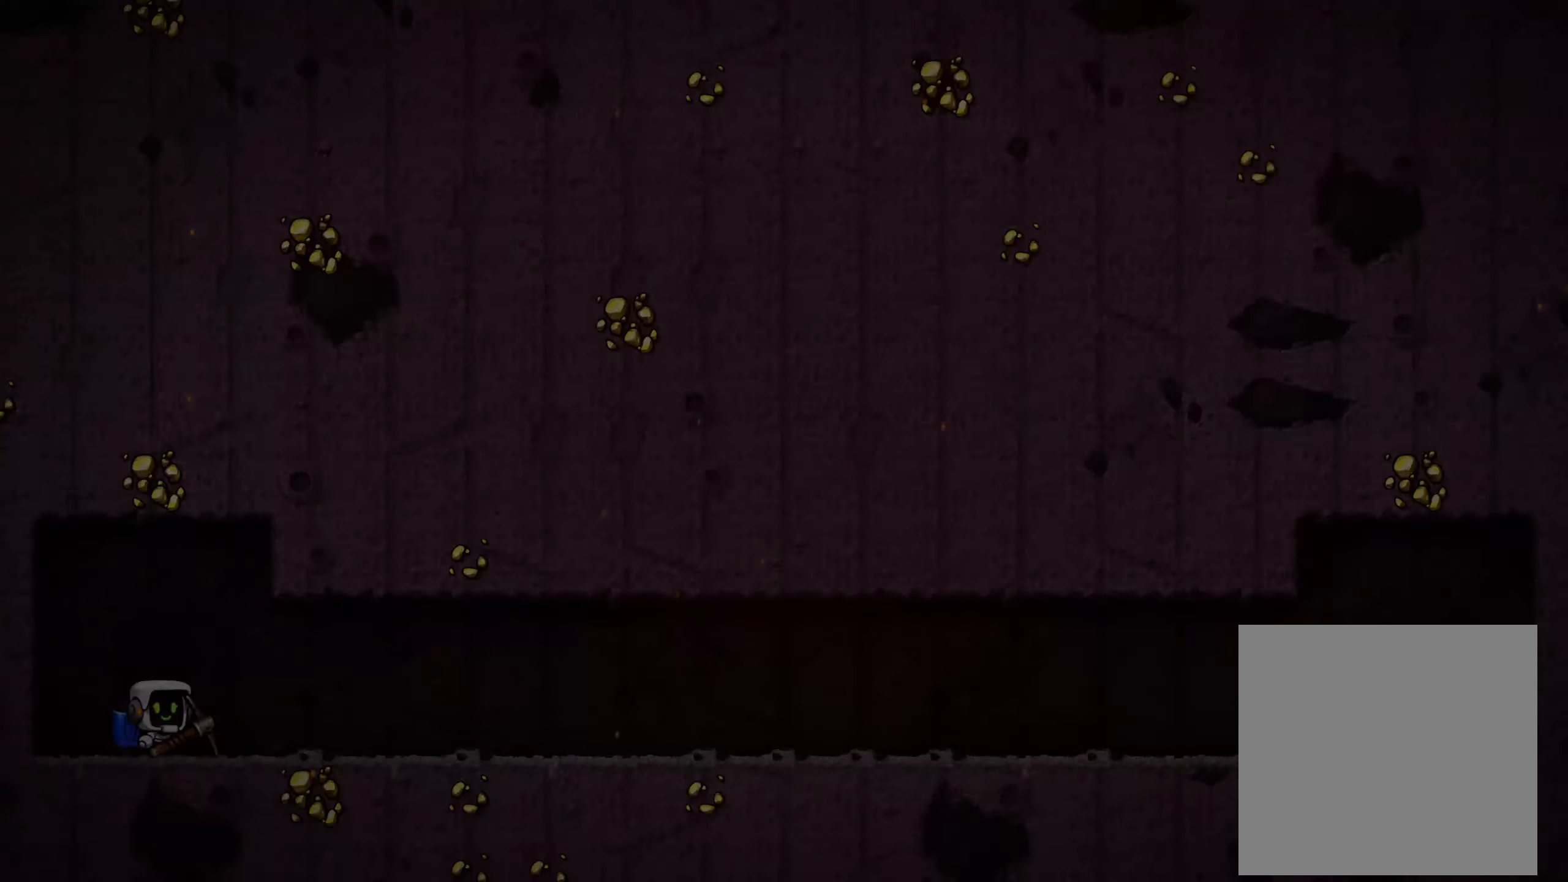
Gameplay with a controller (Xbox layout); each line is a JSON object with the inputs held at the frame after it (dt_ms = milliseconds from this image to that frame). "events" lists button and stick changes between this image and that frame as [ms after this image, input, new state], when the widget could be followed in between. Not read: R3.
{"dt_ms": 1000, "buttons": ["A"], "left_stick": "left", "right_stick": "center", "events": [[50, "A", "up"], [816, "left_stick", "left"], [850, "A", "down"]]}
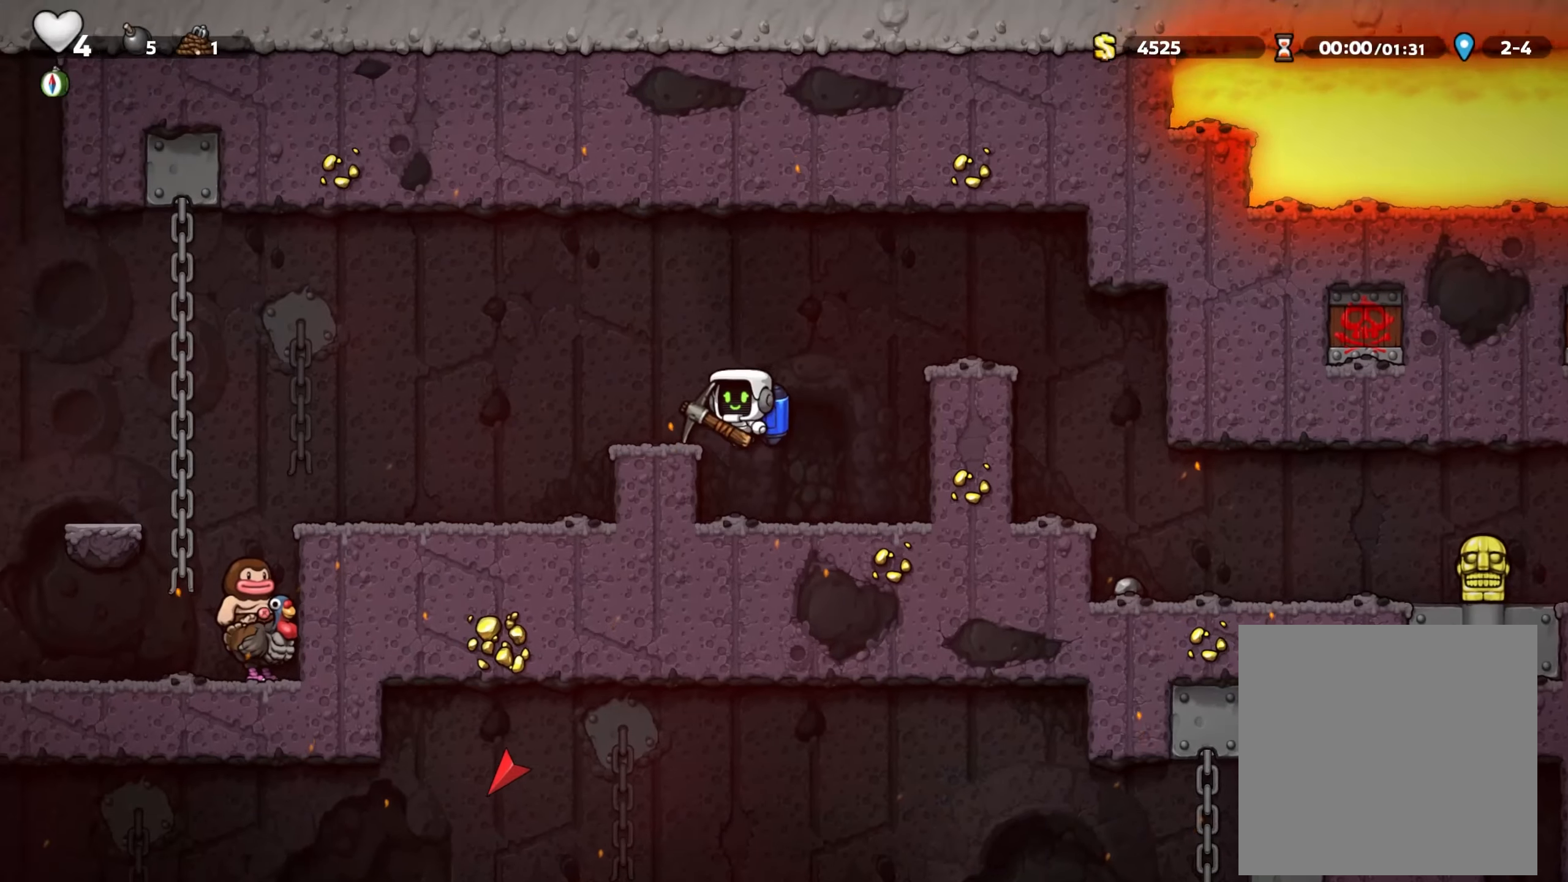
{"dt_ms": 500, "buttons": [], "left_stick": "left", "right_stick": "center", "events": [[83, "A", "up"]]}
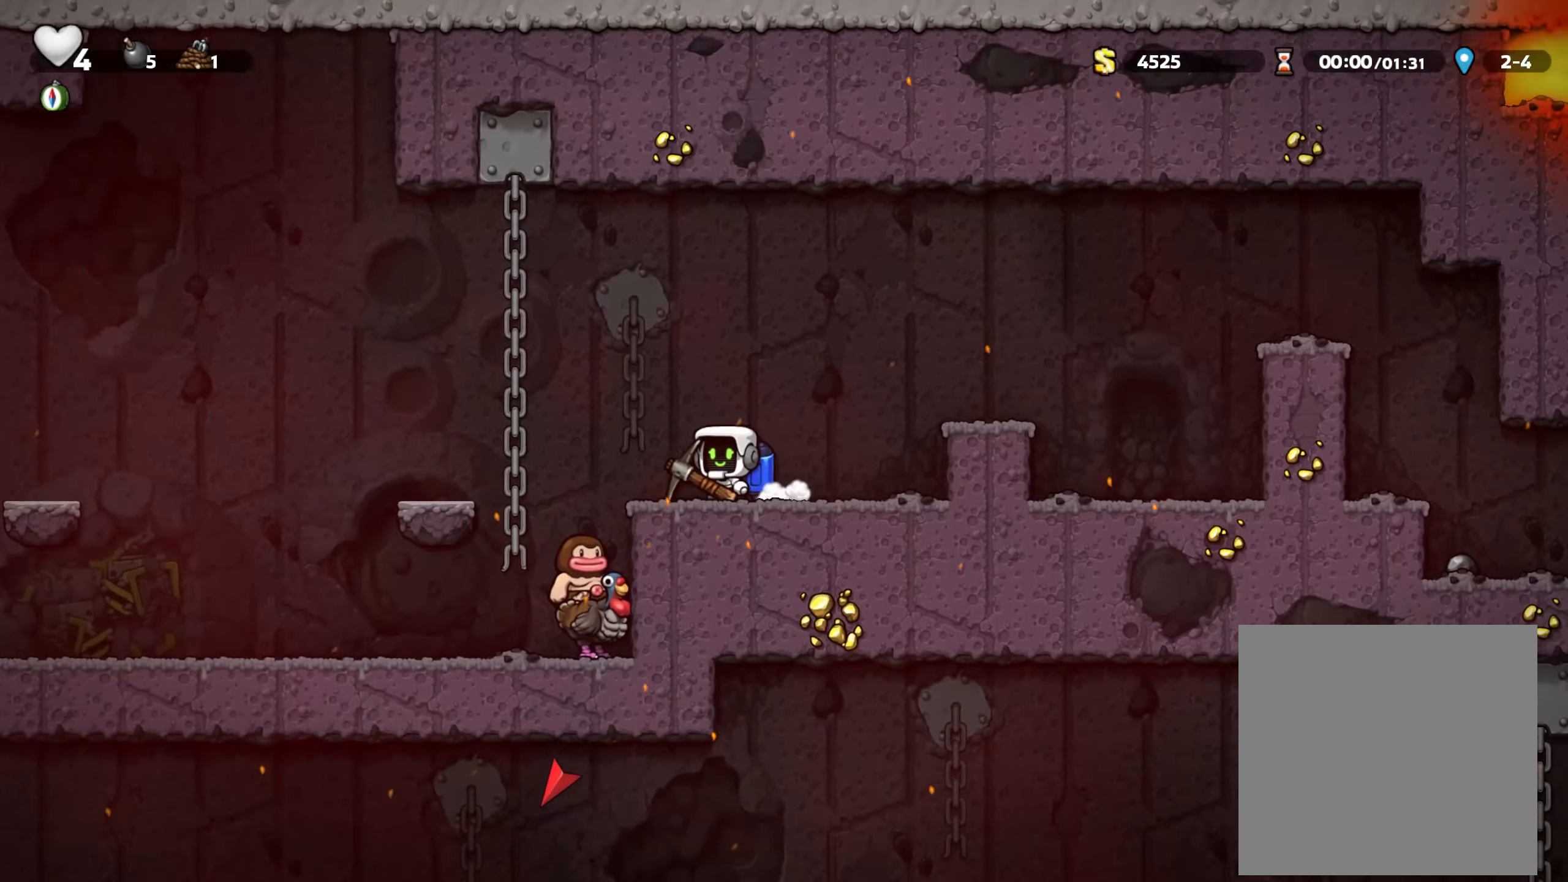
{"dt_ms": 500, "buttons": [], "left_stick": "left", "right_stick": "center", "events": [[133, "A", "down"], [233, "A", "up"]]}
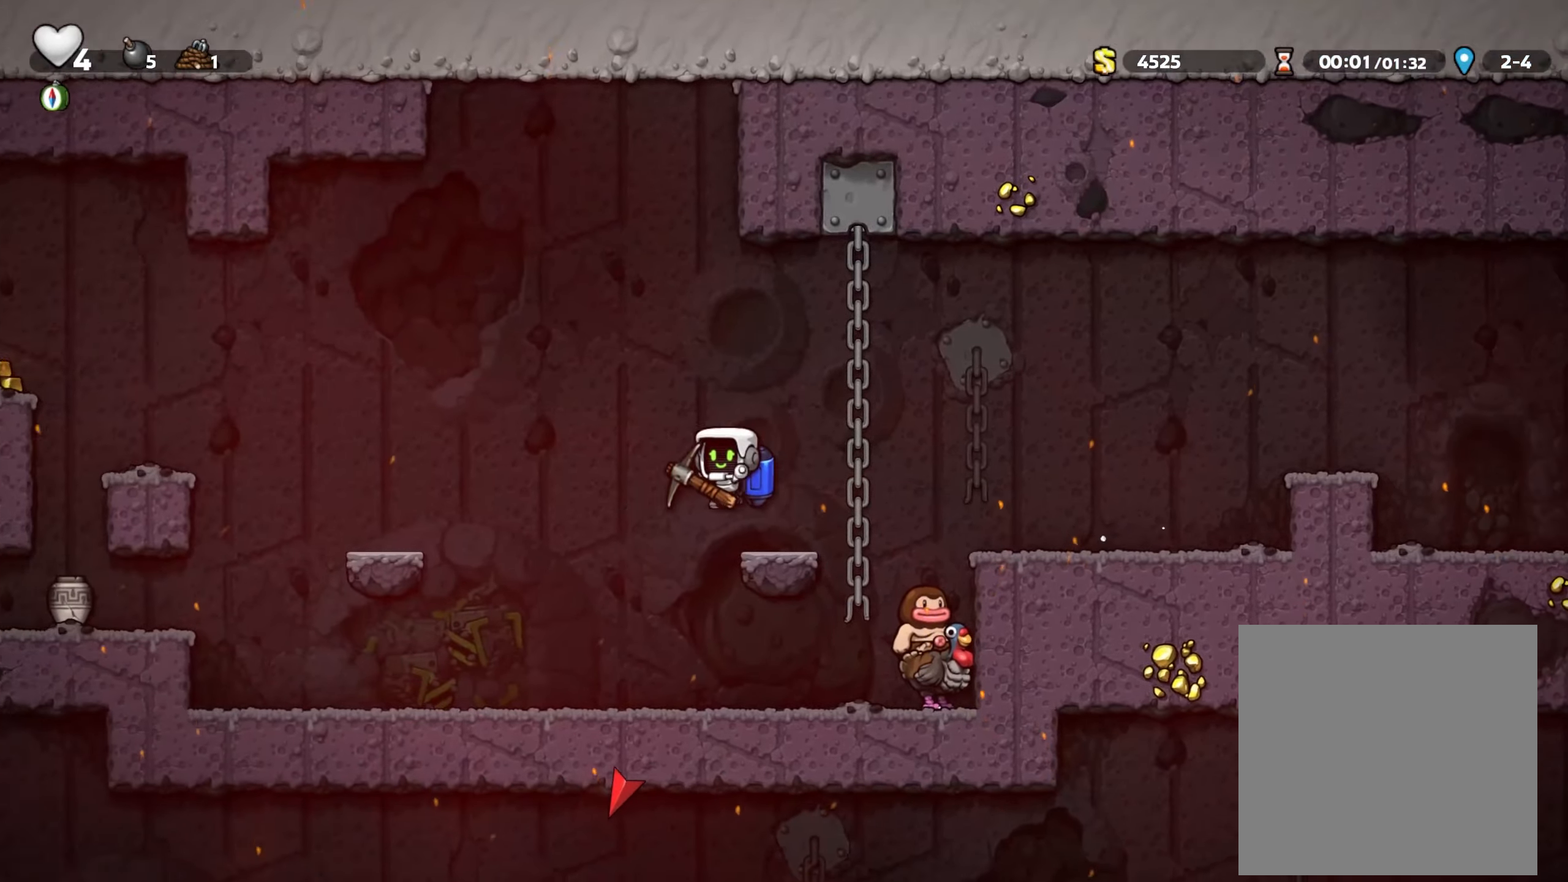
{"dt_ms": 500, "buttons": [], "left_stick": "center", "right_stick": "center", "events": [[83, "left_stick", "center"], [333, "X", "down"], [400, "X", "up"]]}
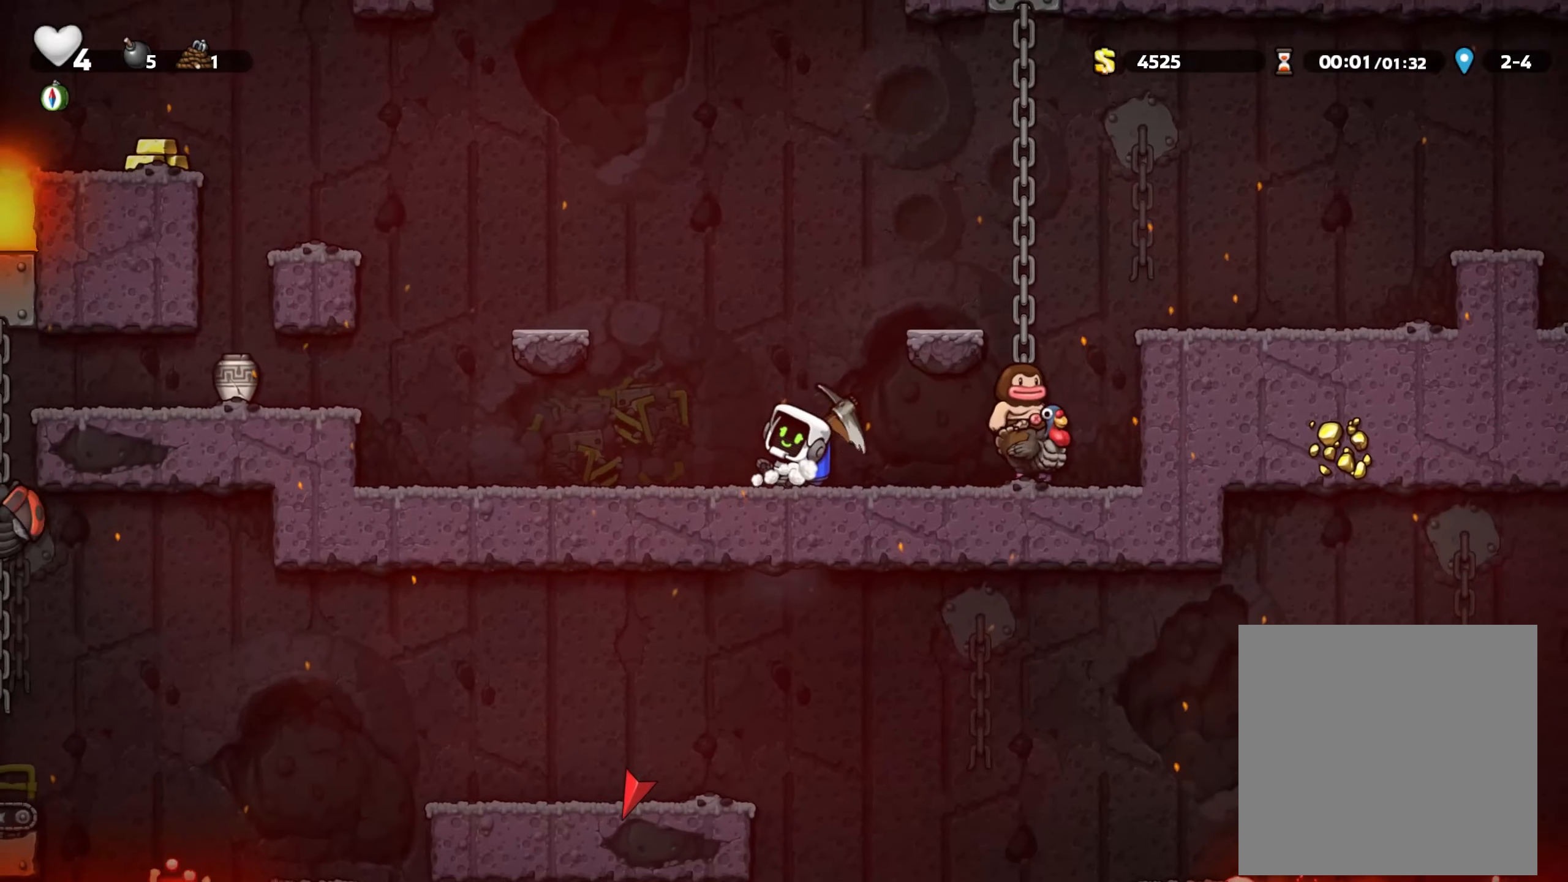
{"dt_ms": 500, "buttons": [], "left_stick": "center", "right_stick": "center", "events": [[17, "left_stick", "left"], [167, "A", "down"], [200, "left_stick", "center"], [250, "A", "up"], [367, "left_stick", "right"], [467, "left_stick", "center"]]}
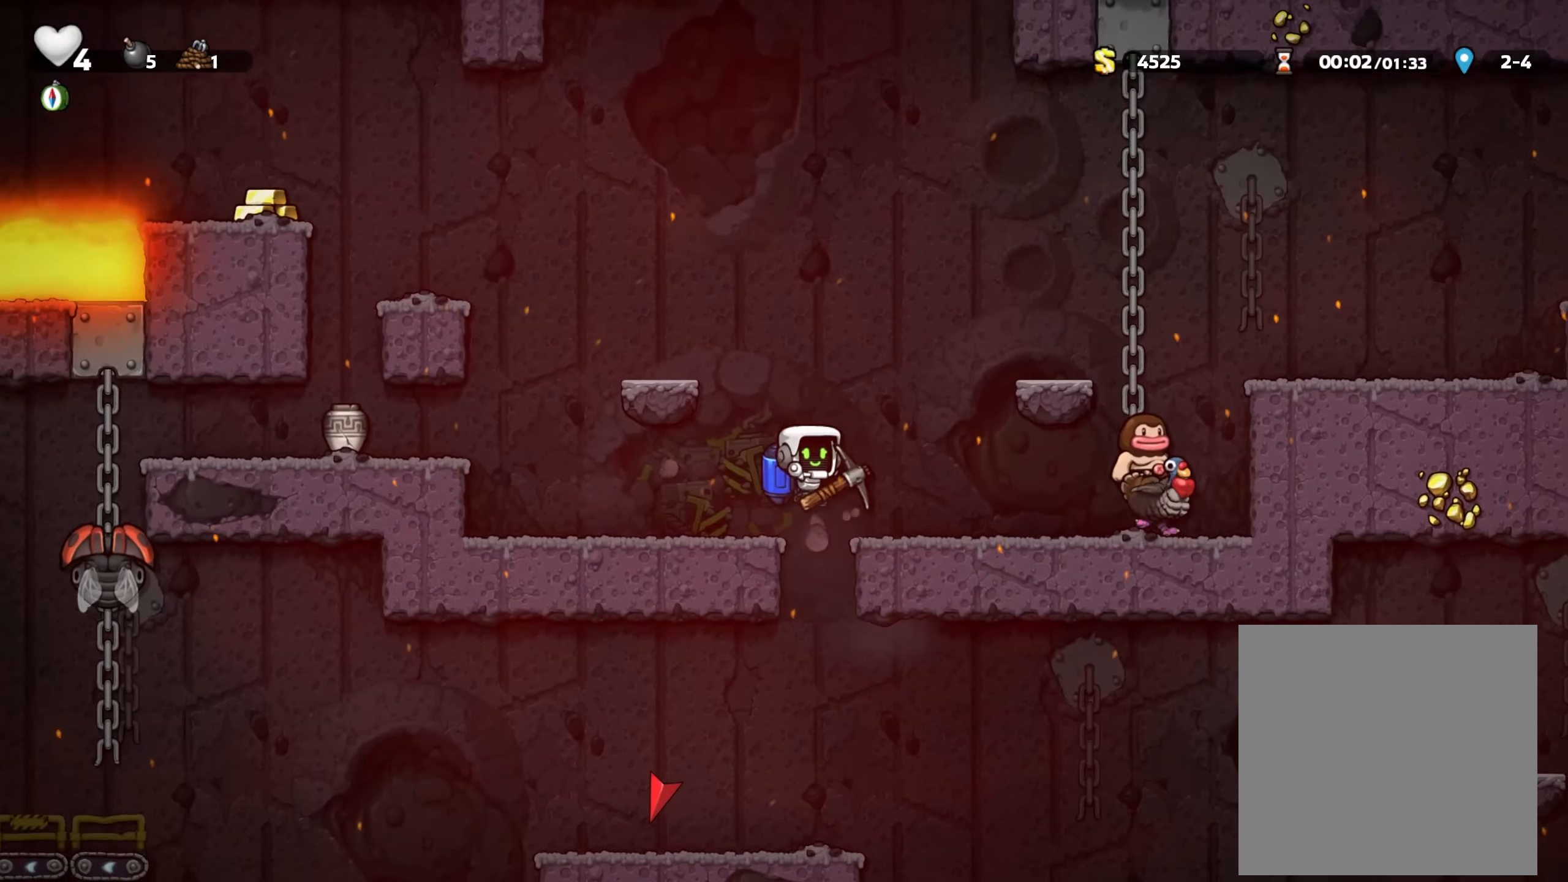
{"dt_ms": 500, "buttons": [], "left_stick": "right", "right_stick": "center", "events": [[350, "left_stick", "right"], [383, "A", "down"], [467, "A", "up"]]}
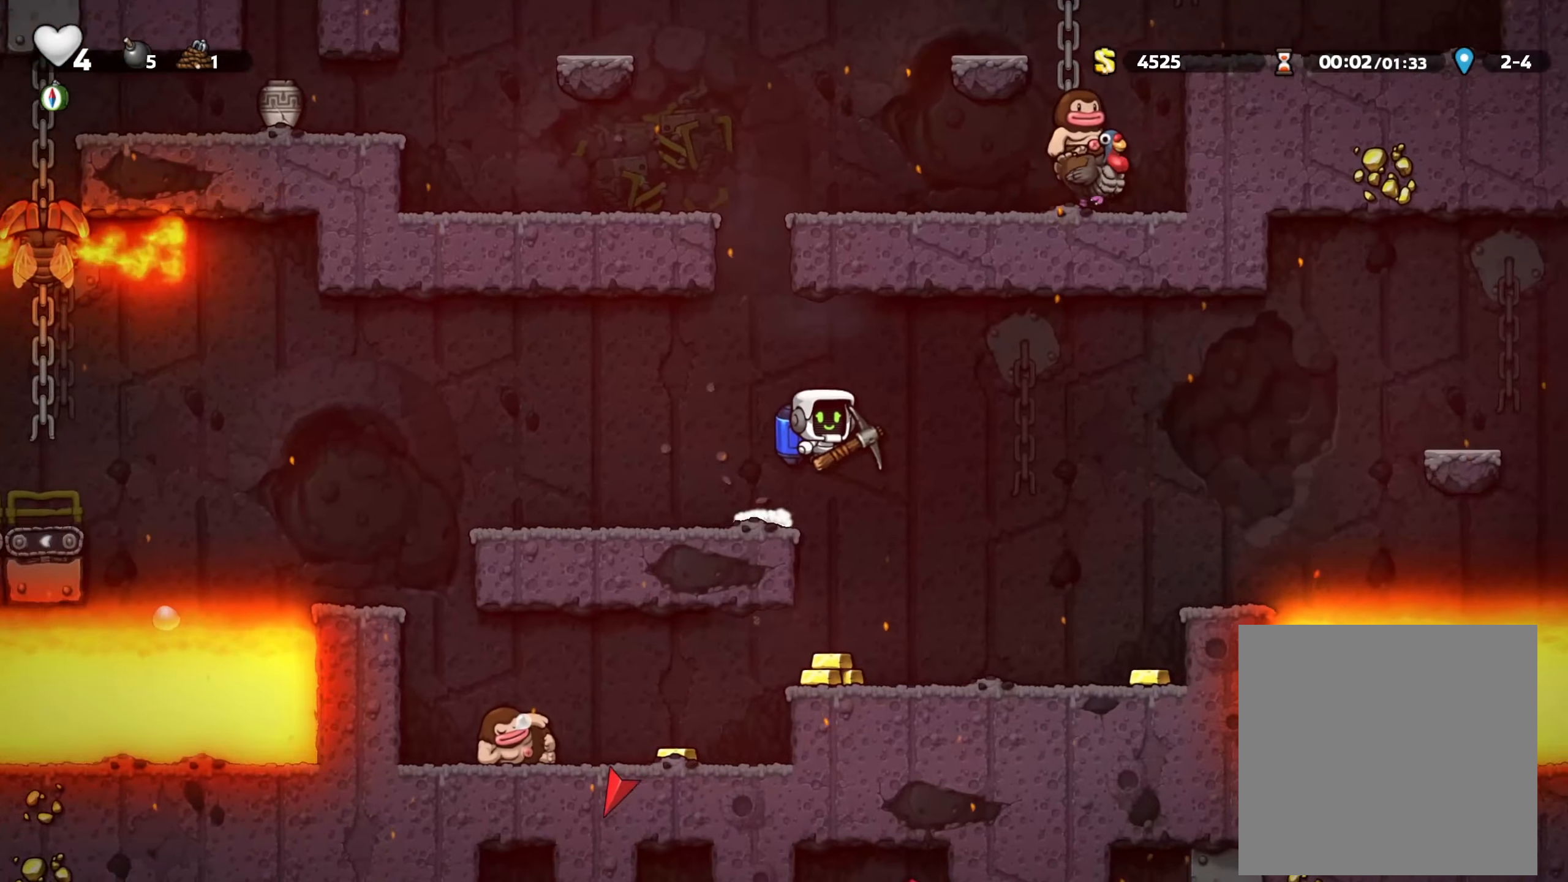
{"dt_ms": 500, "buttons": [], "left_stick": "left", "right_stick": "center", "events": [[150, "left_stick", "center"], [333, "left_stick", "left"]]}
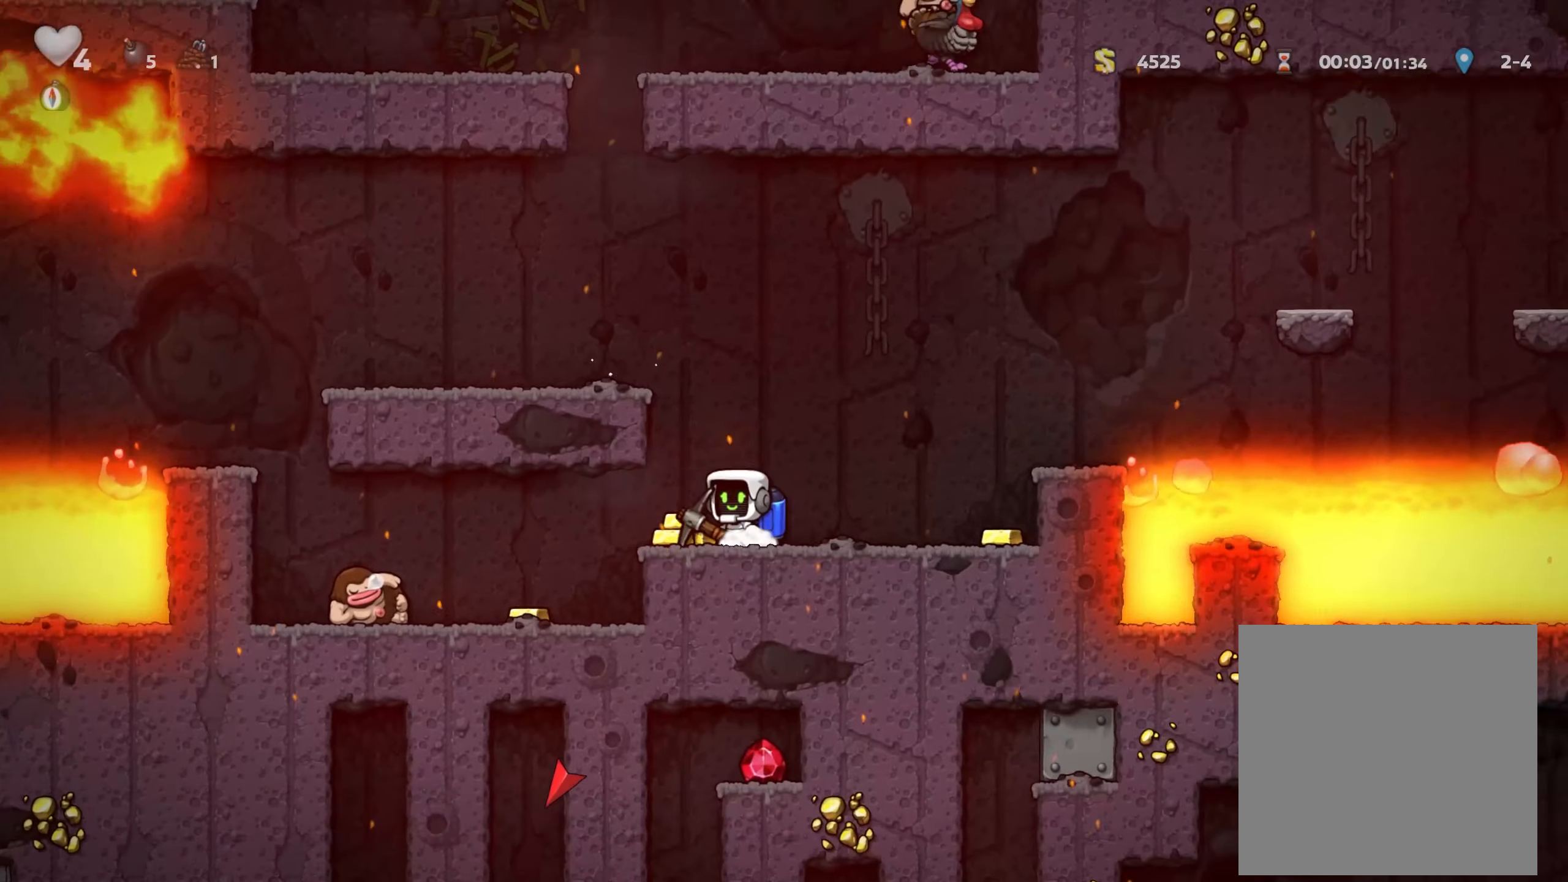
{"dt_ms": 500, "buttons": [], "left_stick": "center", "right_stick": "center", "events": [[117, "left_stick", "center"]]}
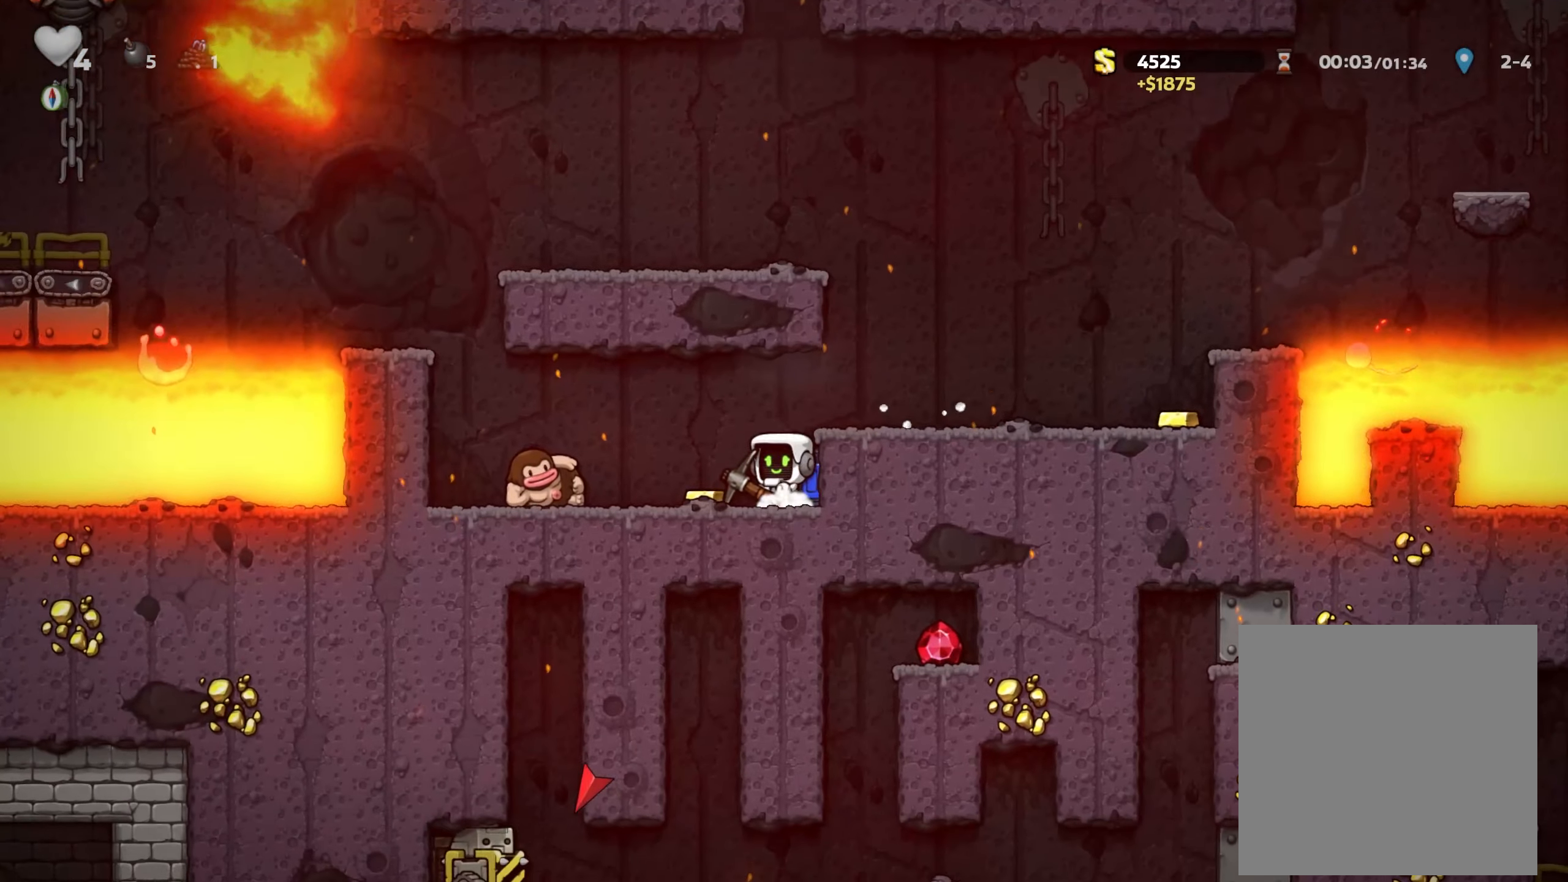
{"dt_ms": 500, "buttons": [], "left_stick": "center", "right_stick": "center", "events": [[17, "X", "down"], [67, "X", "up"], [117, "DPAD_LEFT", "down"], [200, "DPAD_LEFT", "up"], [367, "left_stick", "left"], [483, "left_stick", "center"]]}
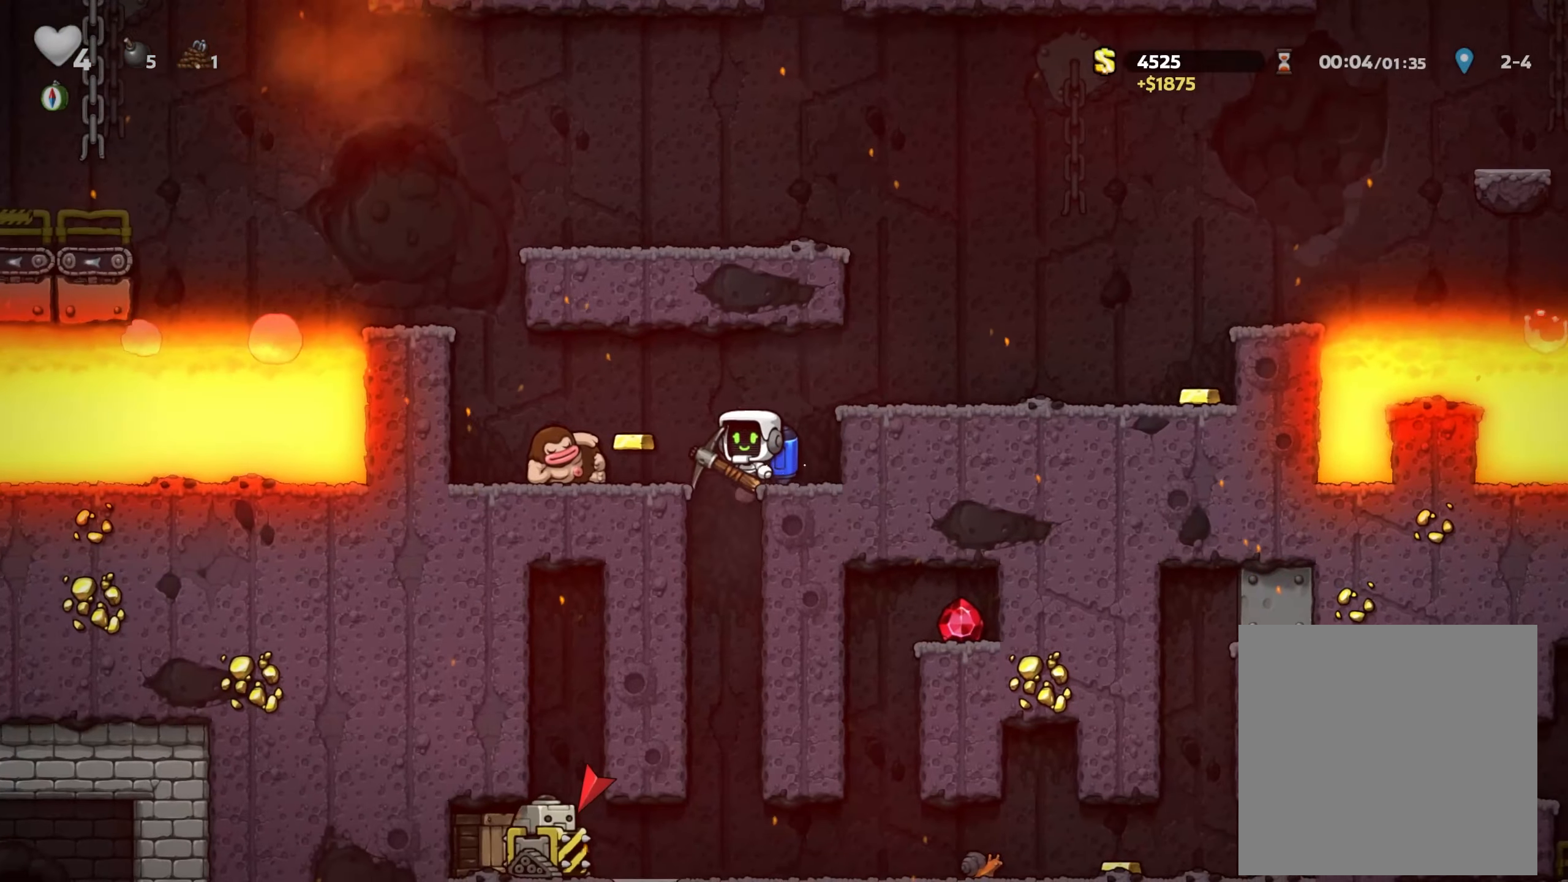
{"dt_ms": 1000, "buttons": [], "left_stick": "right", "right_stick": "center", "events": [[483, "left_stick", "right"]]}
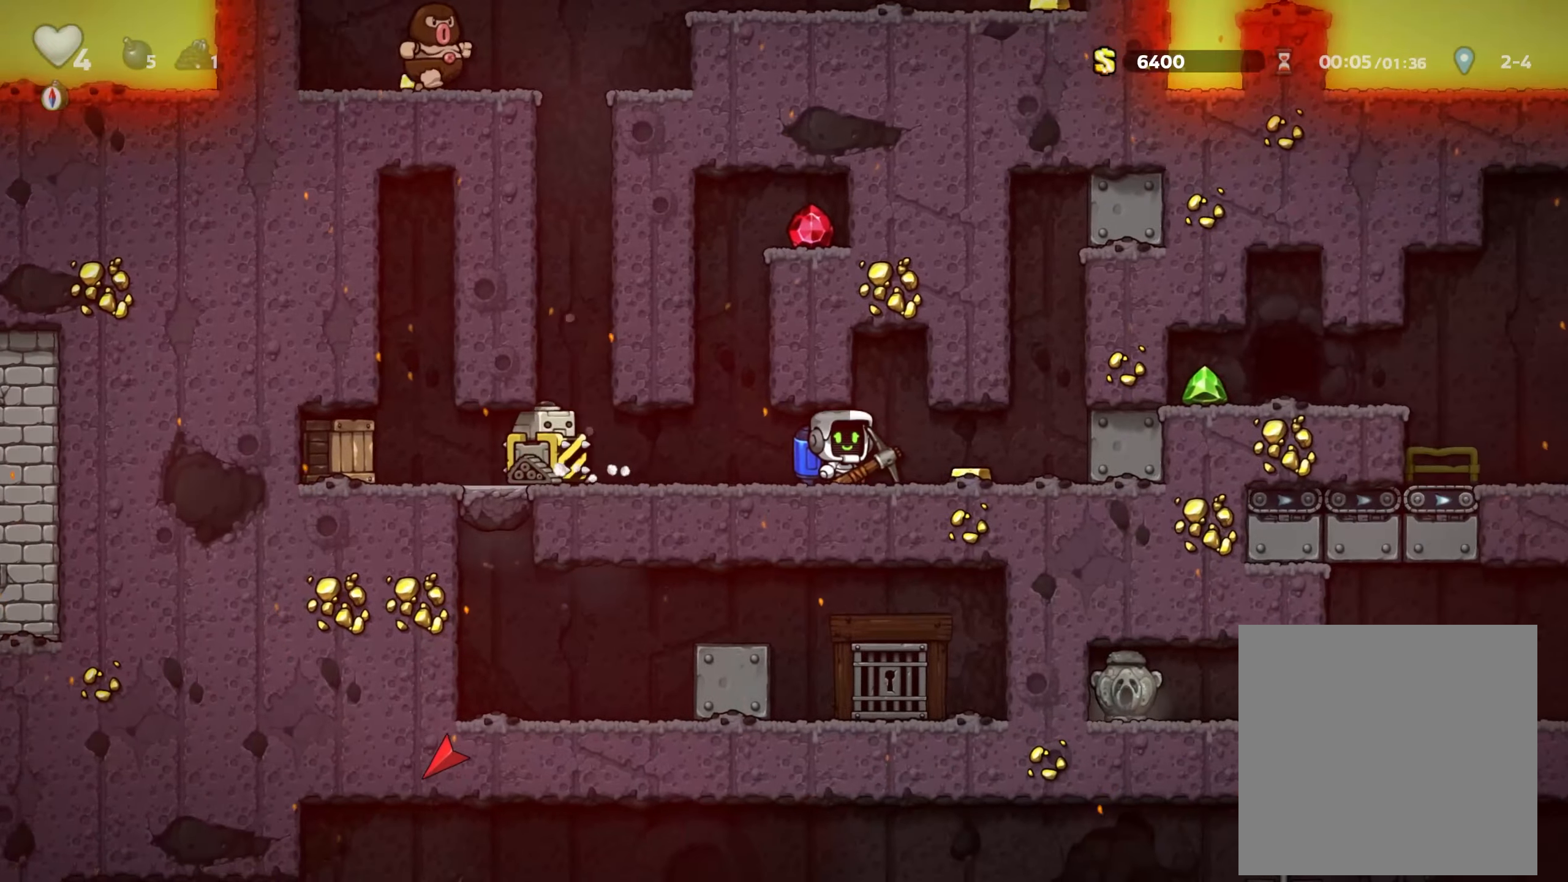
{"dt_ms": 500, "buttons": [], "left_stick": "down-right", "right_stick": "center", "events": [[33, "left_stick", "center"], [467, "left_stick", "down-right"]]}
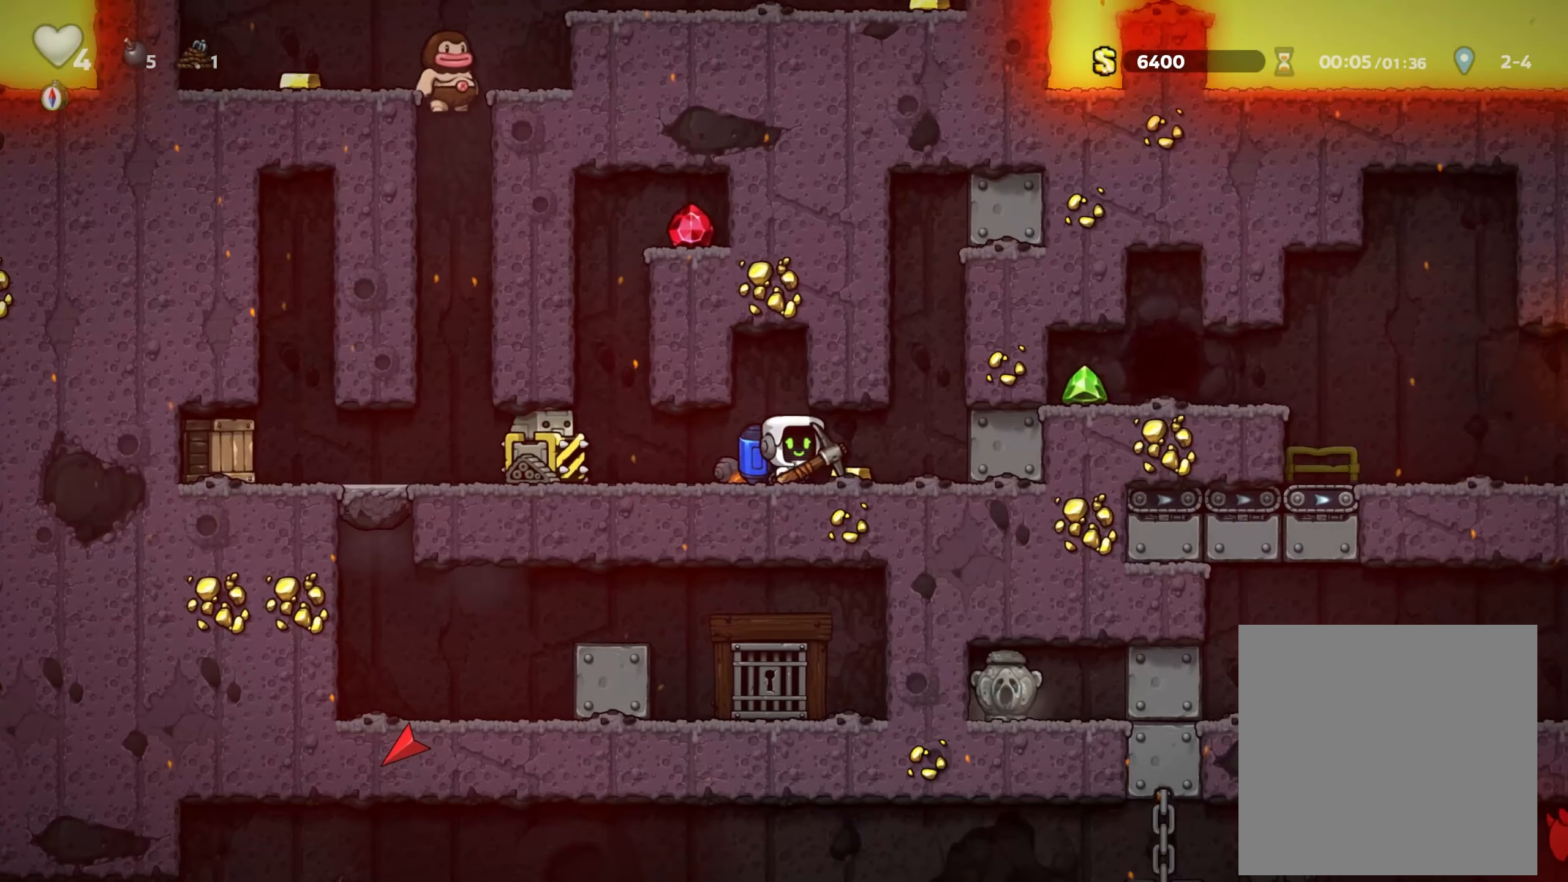
{"dt_ms": 500, "buttons": [], "left_stick": "center", "right_stick": "center", "events": [[33, "left_stick", "right"], [283, "left_stick", "center"]]}
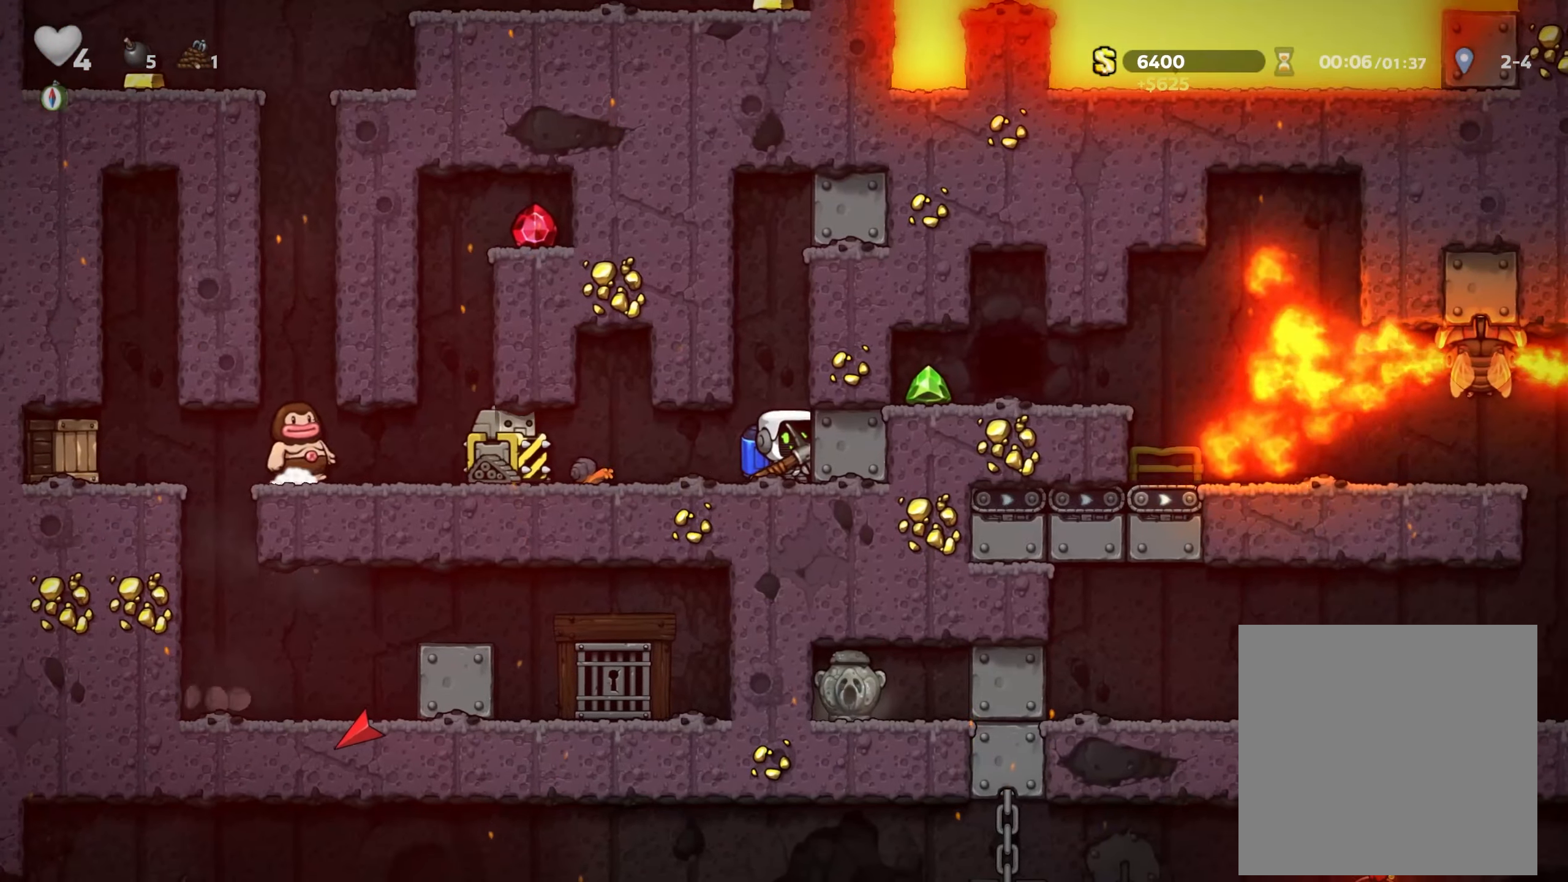
{"dt_ms": 500, "buttons": [], "left_stick": "center", "right_stick": "center", "events": [[33, "A", "down"], [117, "A", "up"], [217, "A", "down"], [300, "A", "up"], [434, "A", "down"], [500, "A", "up"]]}
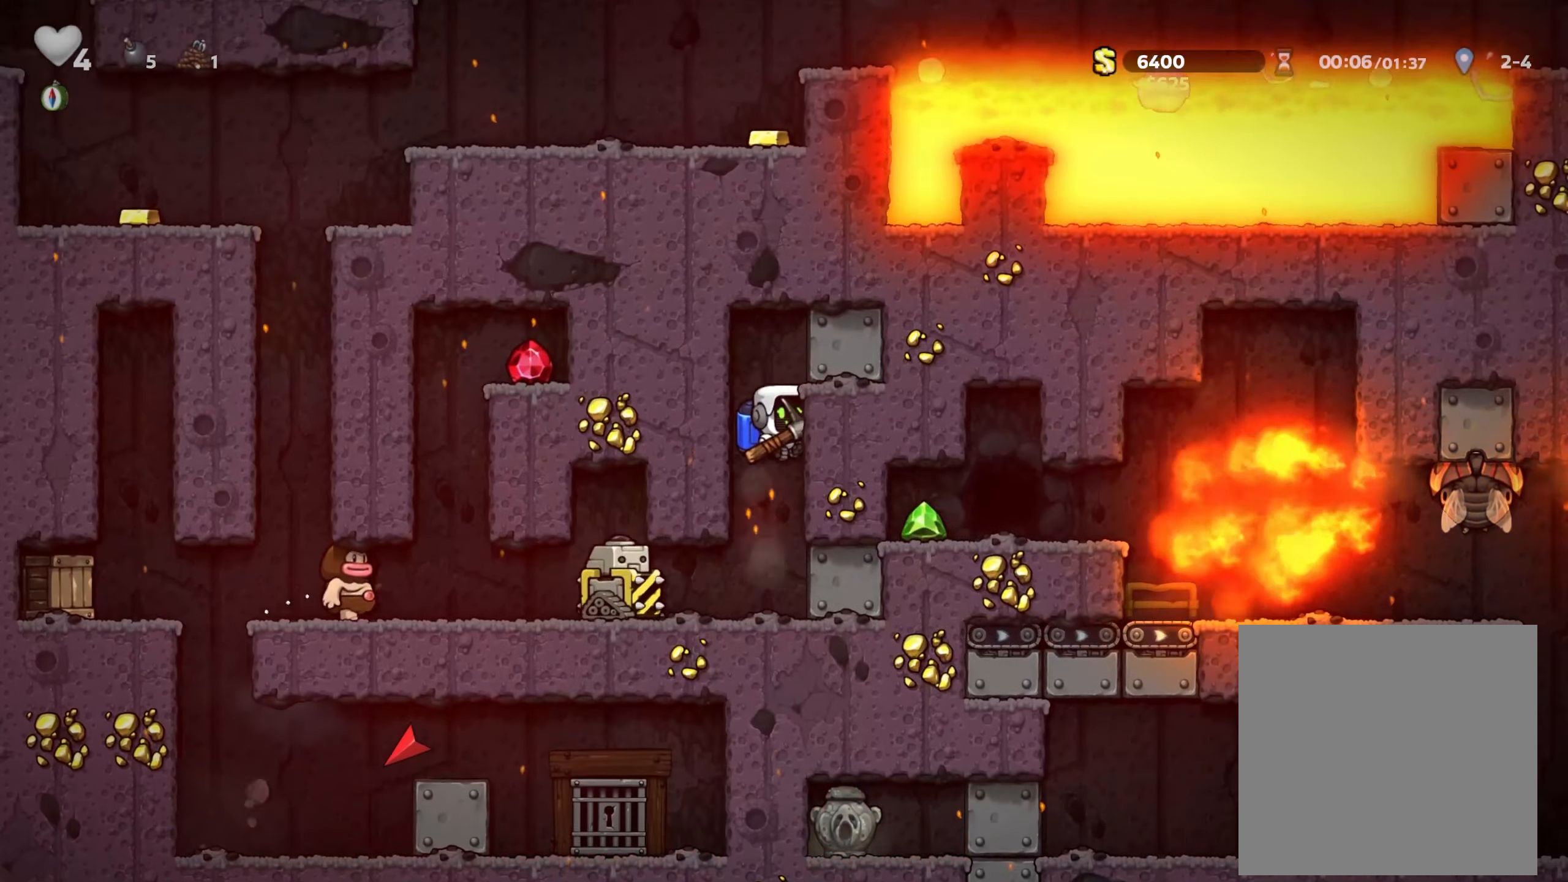
{"dt_ms": 500, "buttons": [], "left_stick": "center", "right_stick": "center", "events": [[150, "A", "down"], [217, "A", "up"]]}
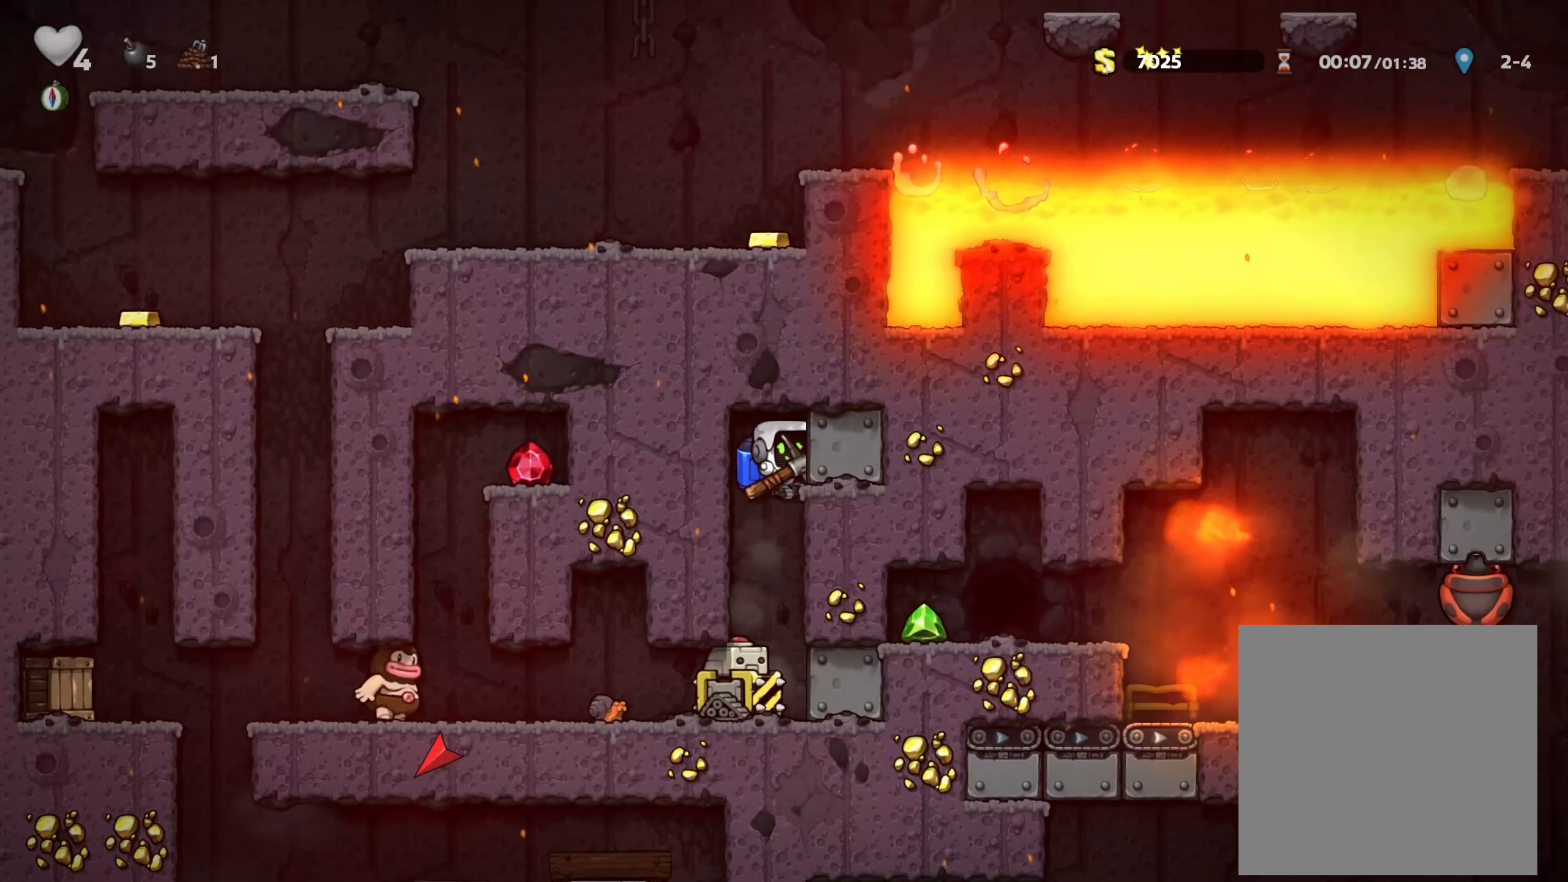
{"dt_ms": 500, "buttons": [], "left_stick": "center", "right_stick": "center", "events": []}
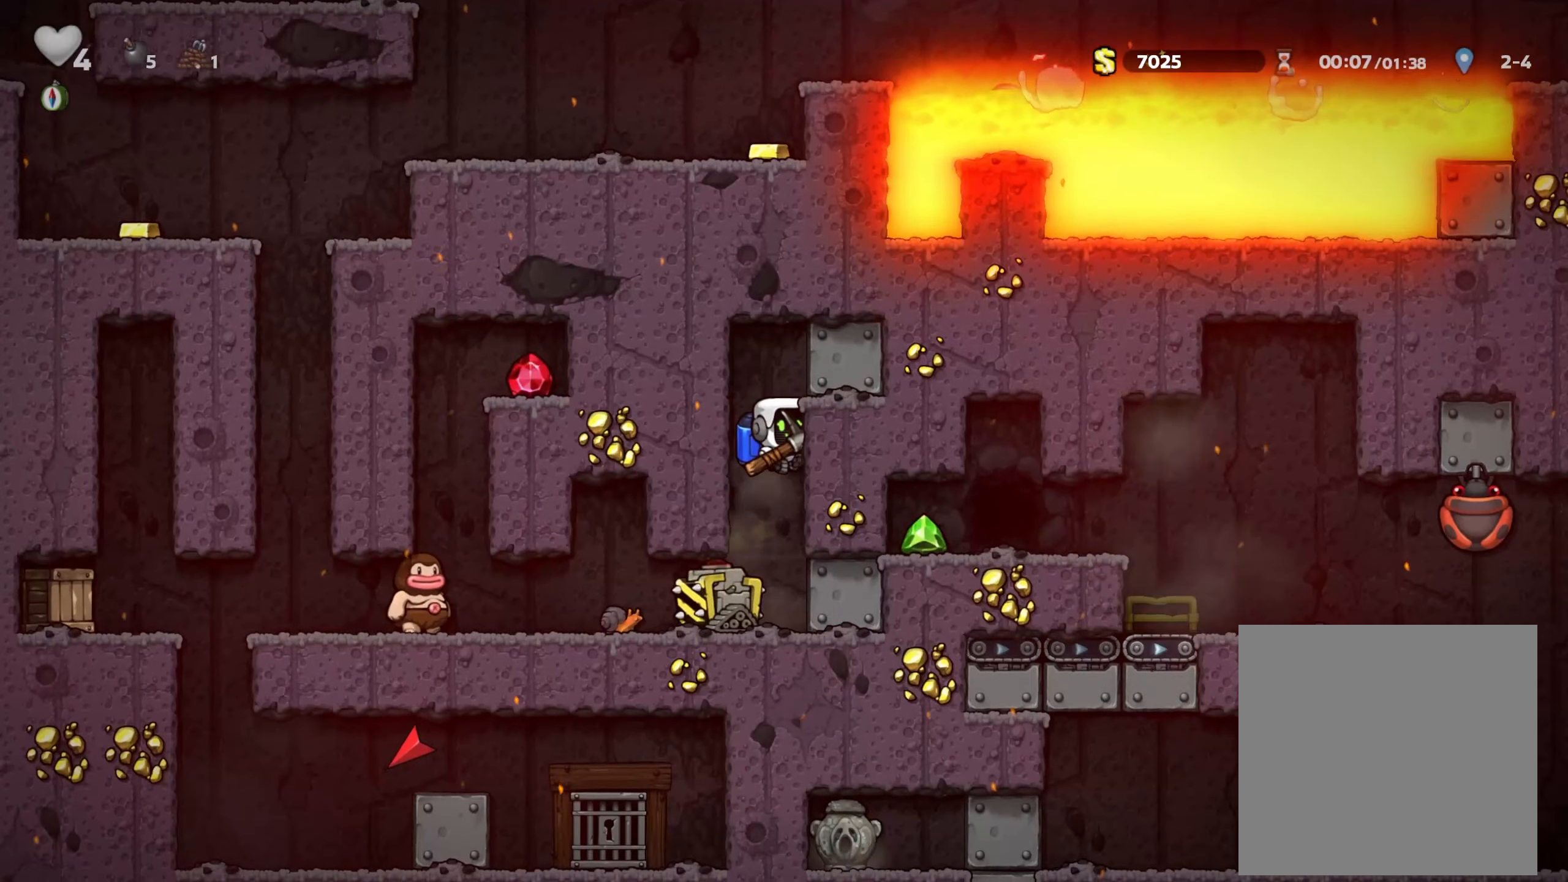
{"dt_ms": 500, "buttons": [], "left_stick": "center", "right_stick": "center", "events": []}
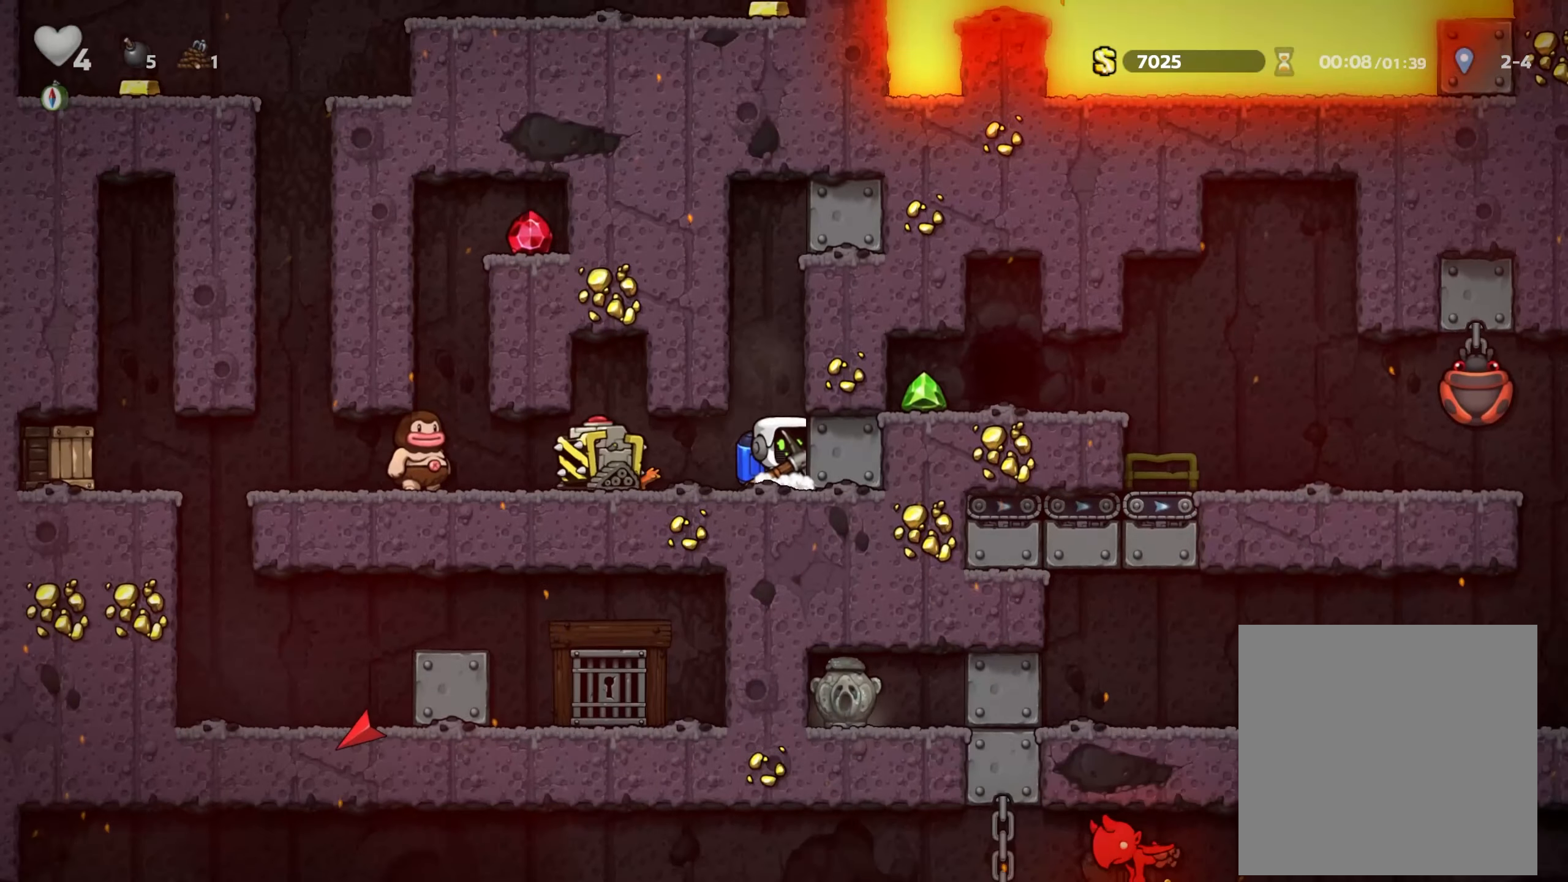
{"dt_ms": 500, "buttons": [], "left_stick": "left", "right_stick": "center", "events": [[184, "left_stick", "down"], [250, "X", "down"], [367, "left_stick", "center"], [400, "X", "up"], [450, "left_stick", "left"]]}
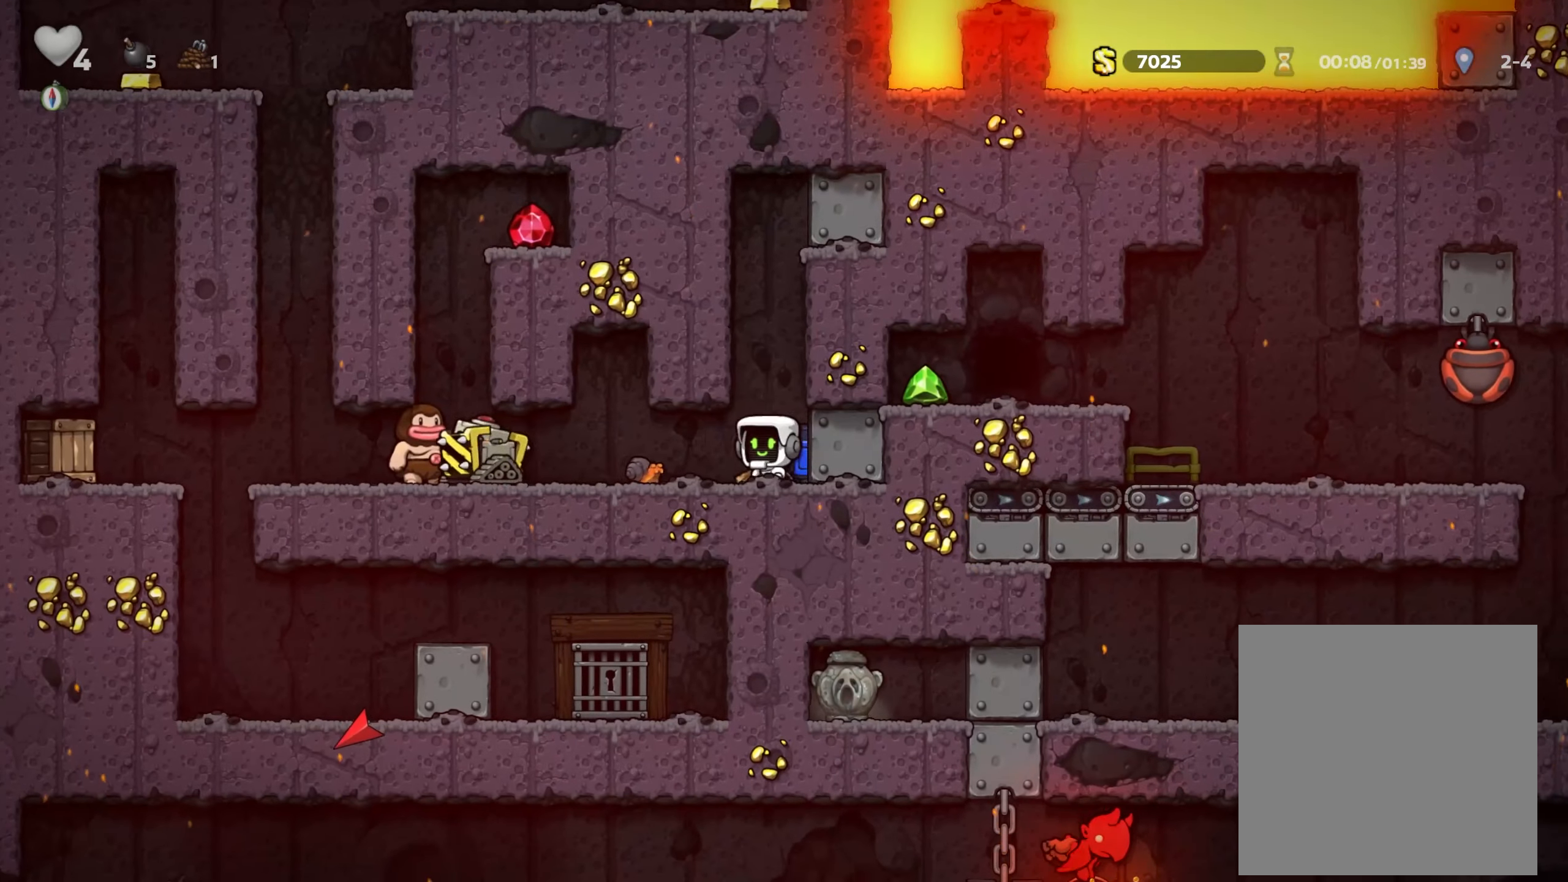
{"dt_ms": 500, "buttons": [], "left_stick": "right", "right_stick": "center", "events": [[184, "X", "down"], [300, "X", "up"], [317, "left_stick", "right"], [350, "X", "down"], [467, "X", "up"]]}
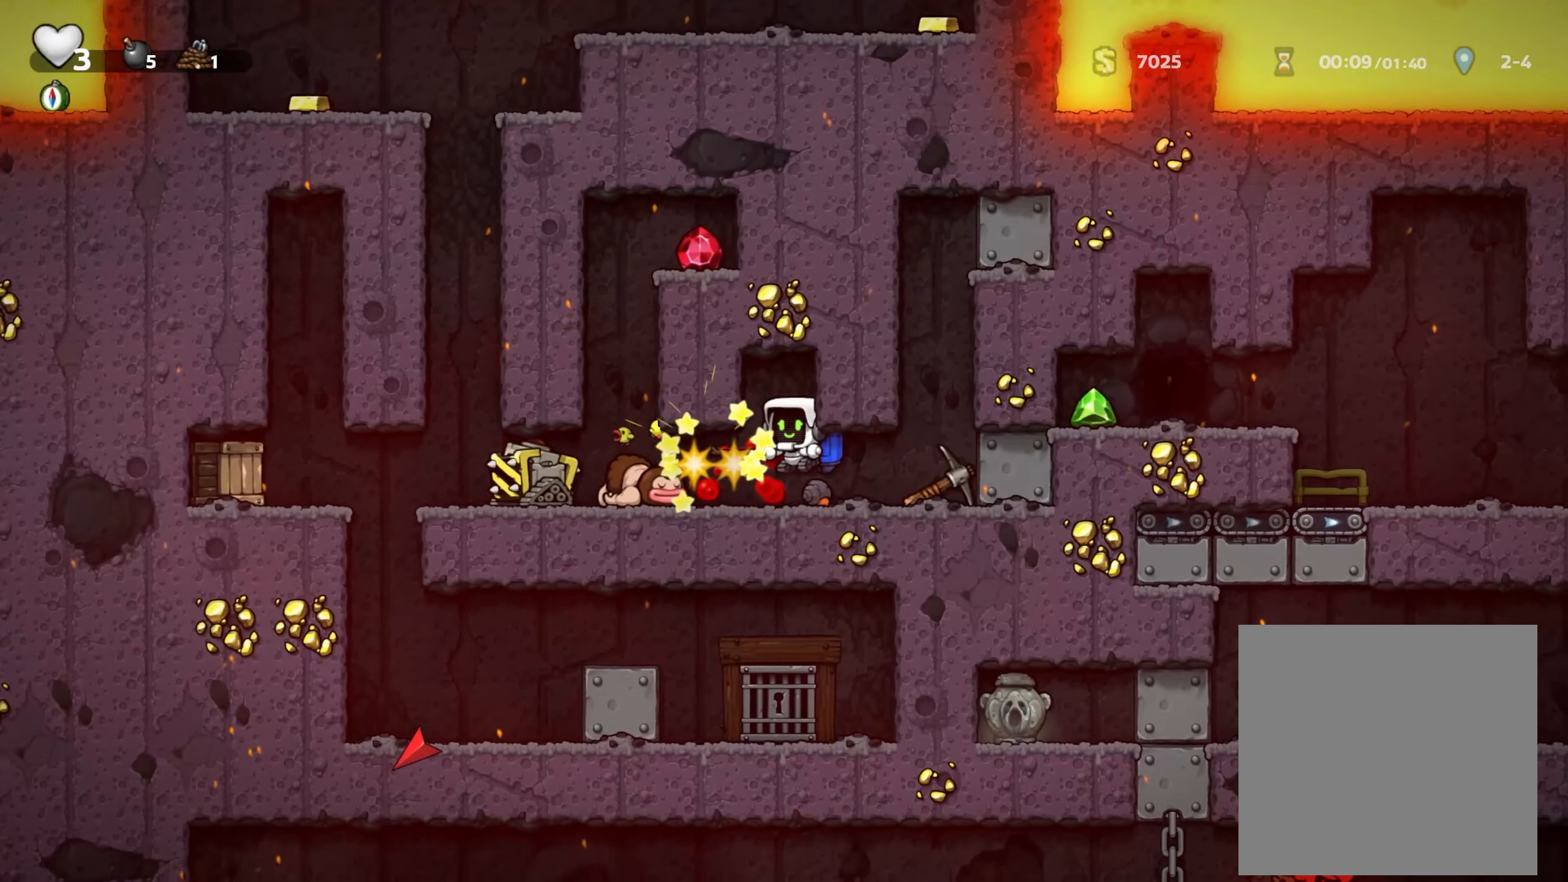
{"dt_ms": 500, "buttons": ["X"], "left_stick": "down", "right_stick": "center", "events": [[484, "X", "down"], [500, "left_stick", "down"]]}
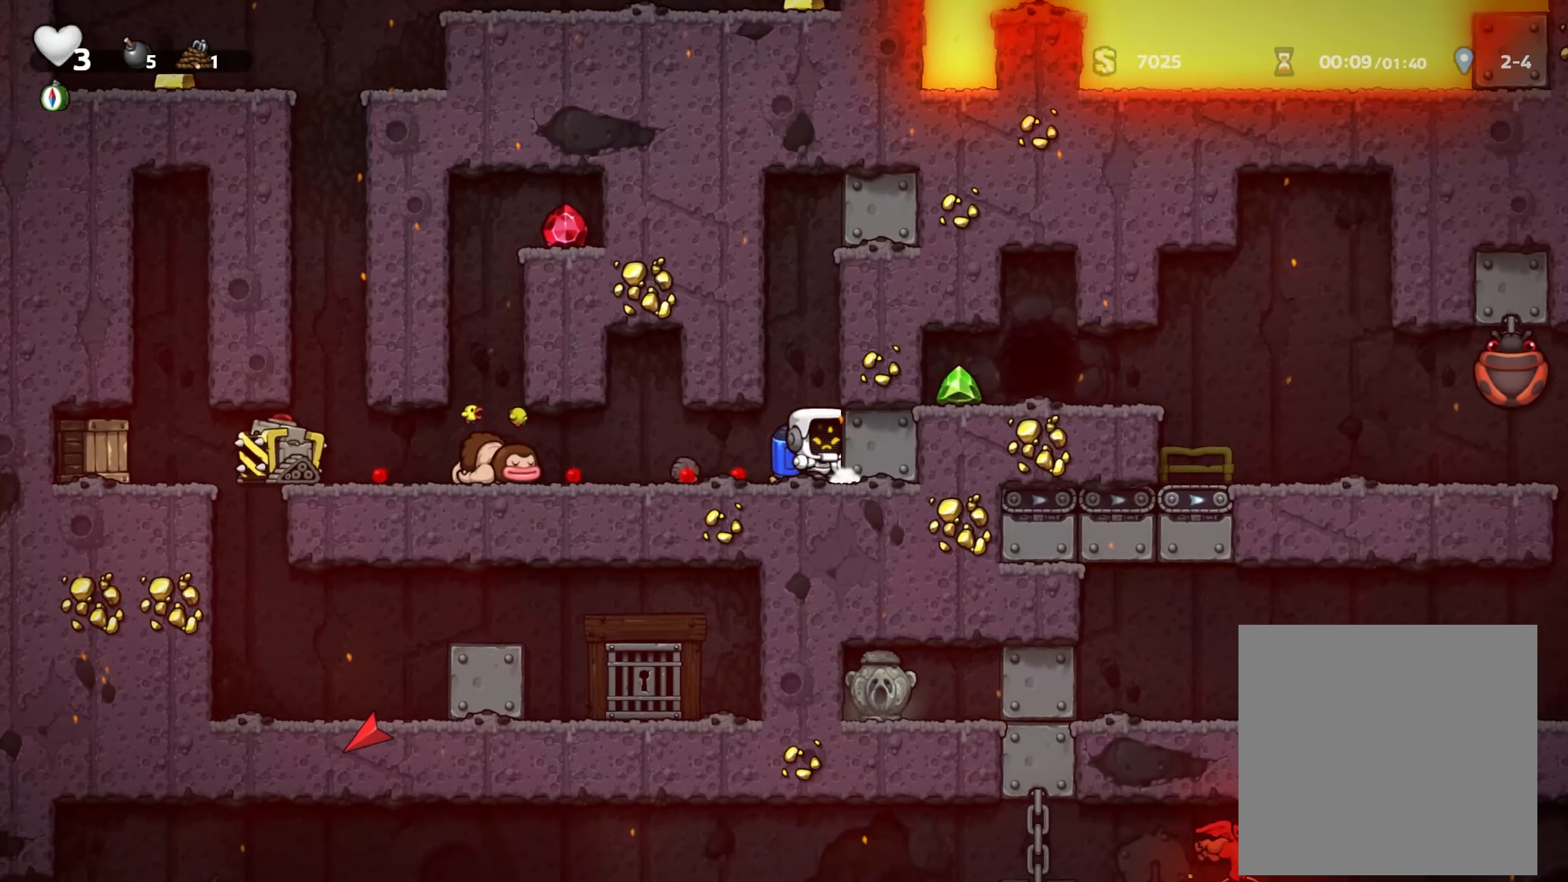
{"dt_ms": 500, "buttons": [], "left_stick": "left", "right_stick": "center", "events": [[67, "left_stick", "left"], [100, "X", "up"]]}
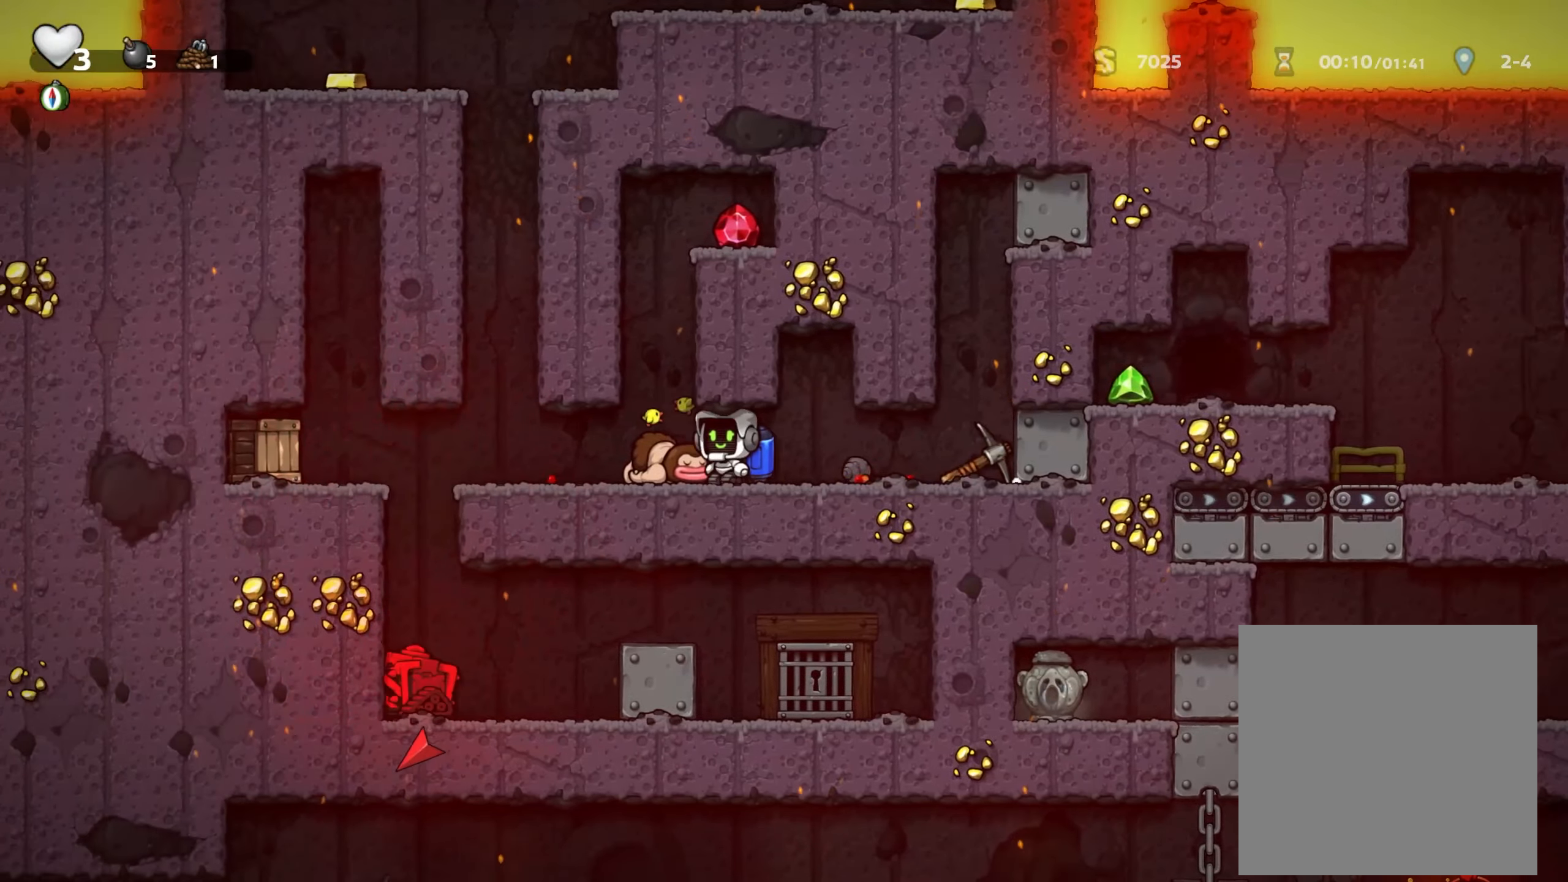
{"dt_ms": 500, "buttons": [], "left_stick": "left", "right_stick": "center", "events": [[384, "X", "down"], [484, "X", "up"]]}
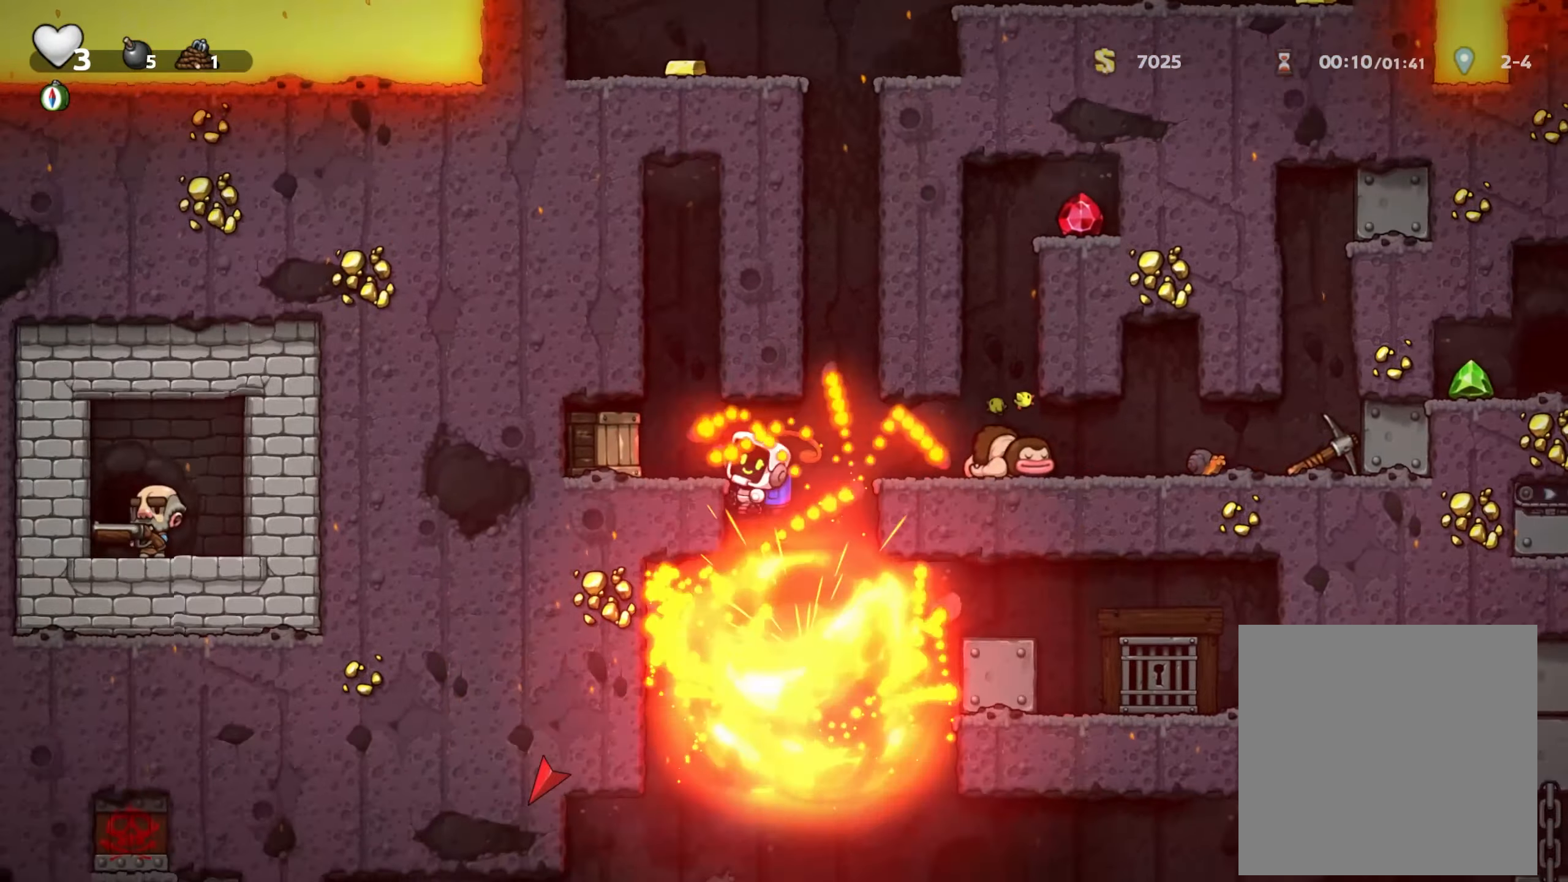
{"dt_ms": 500, "buttons": ["A"], "left_stick": "center", "right_stick": "center", "events": [[167, "left_stick", "right"], [267, "A", "down"], [284, "left_stick", "center"]]}
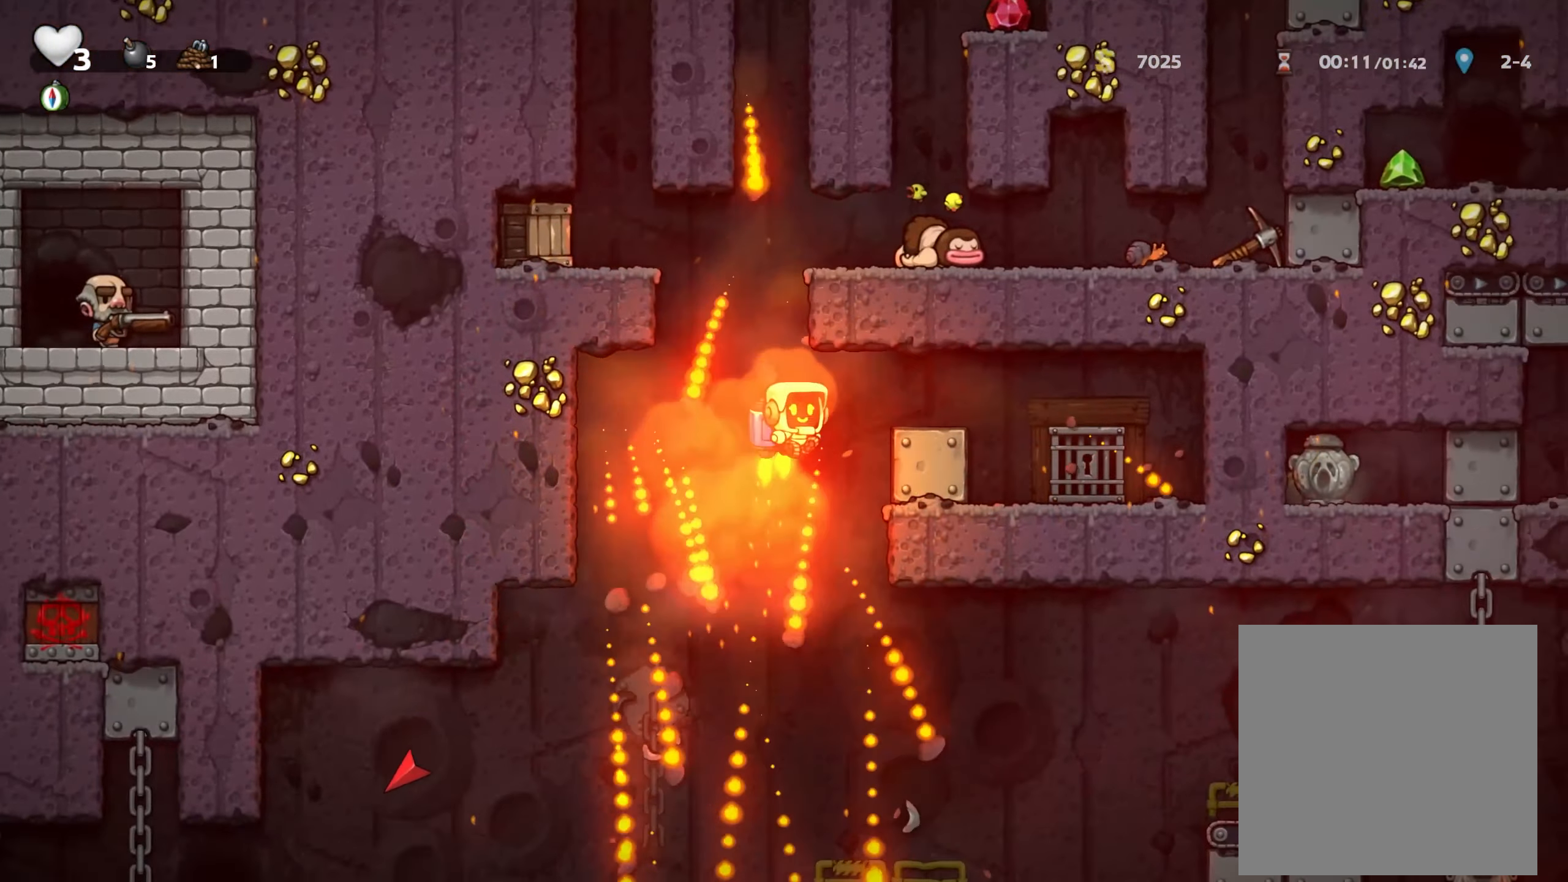
{"dt_ms": 500, "buttons": [], "left_stick": "left", "right_stick": "center", "events": [[67, "left_stick", "left"], [200, "left_stick", "center"], [283, "X", "down"], [366, "left_stick", "left"], [416, "A", "up"], [416, "X", "up"]]}
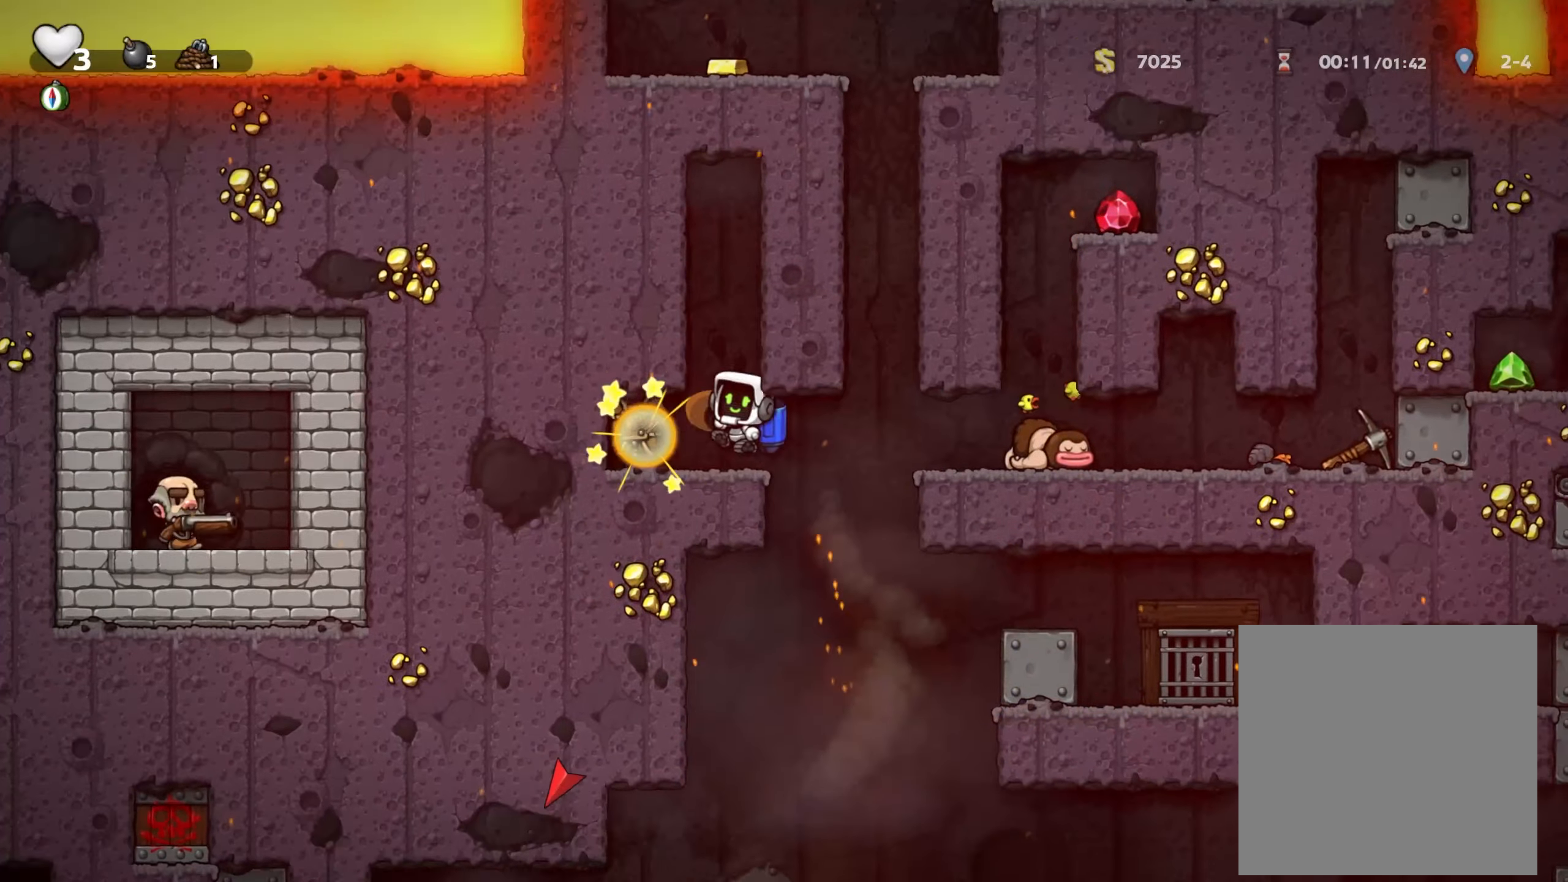
{"dt_ms": 500, "buttons": [], "left_stick": "left", "right_stick": "center", "events": [[16, "X", "down"], [116, "X", "up"], [150, "left_stick", "right"], [316, "left_stick", "left"]]}
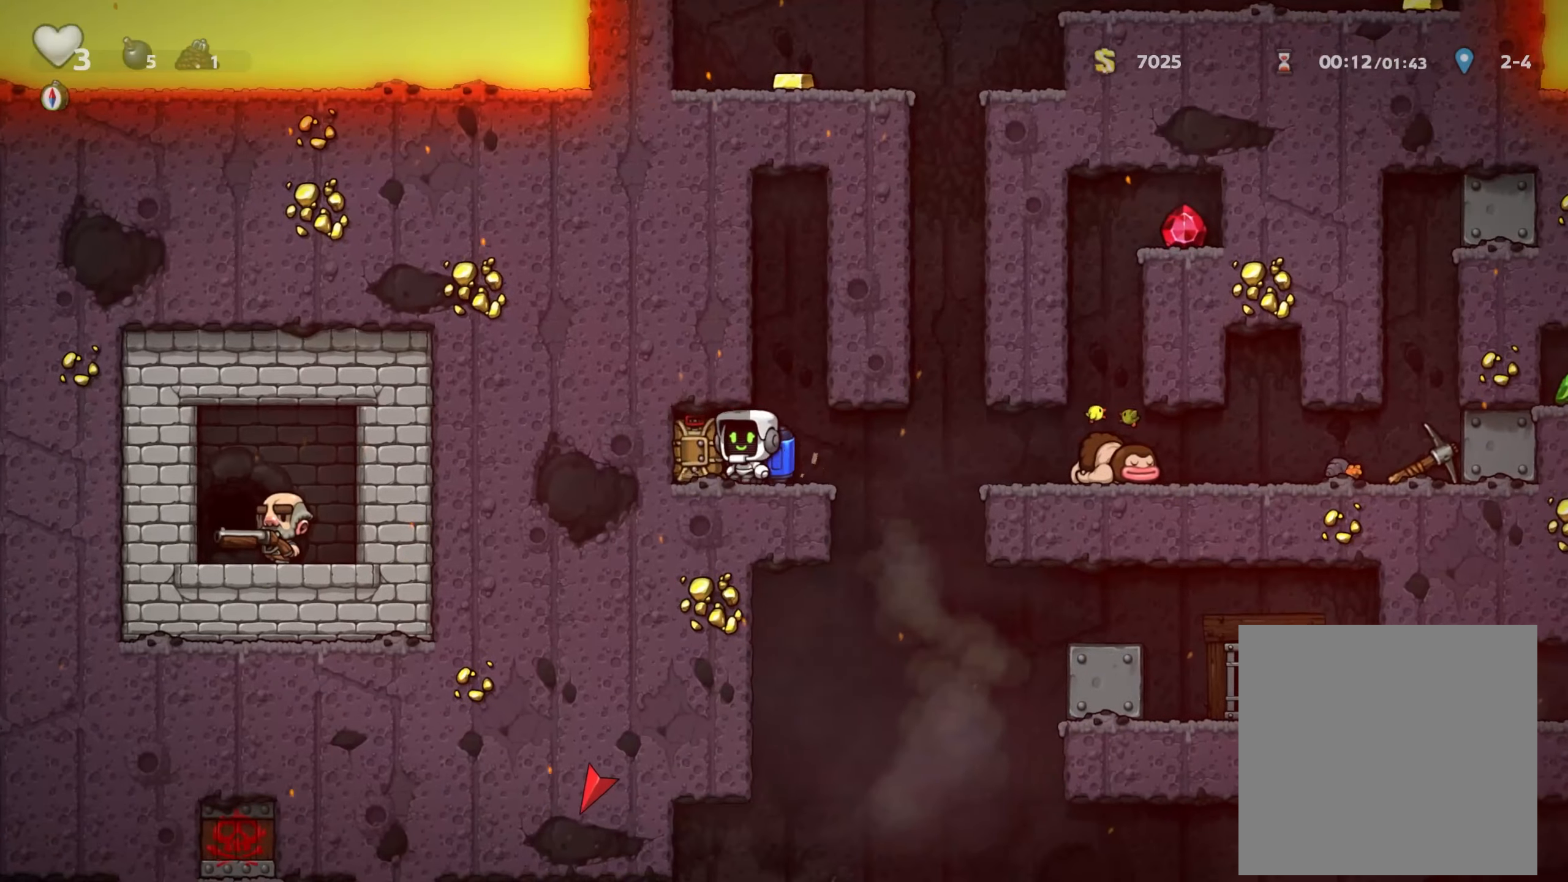
{"dt_ms": 1000, "buttons": [], "left_stick": "right", "right_stick": "center", "events": [[83, "X", "down"], [100, "left_stick", "right"], [200, "X", "up"], [466, "A", "down"], [483, "A", "up"]]}
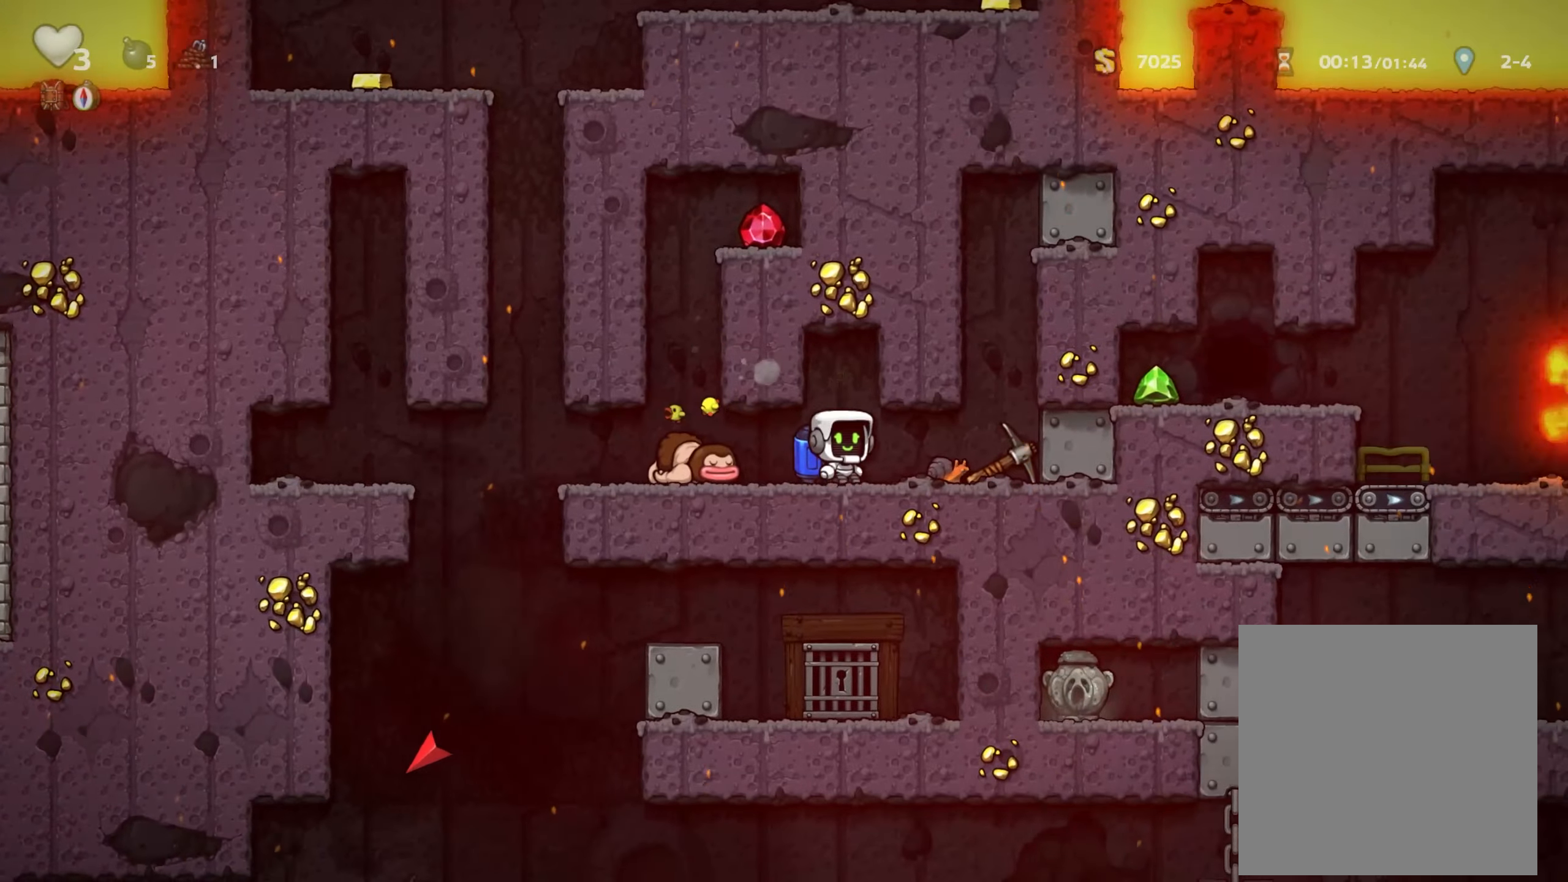
{"dt_ms": 500, "buttons": [], "left_stick": "left", "right_stick": "center", "events": [[216, "X", "down"], [233, "left_stick", "left"], [266, "X", "up"]]}
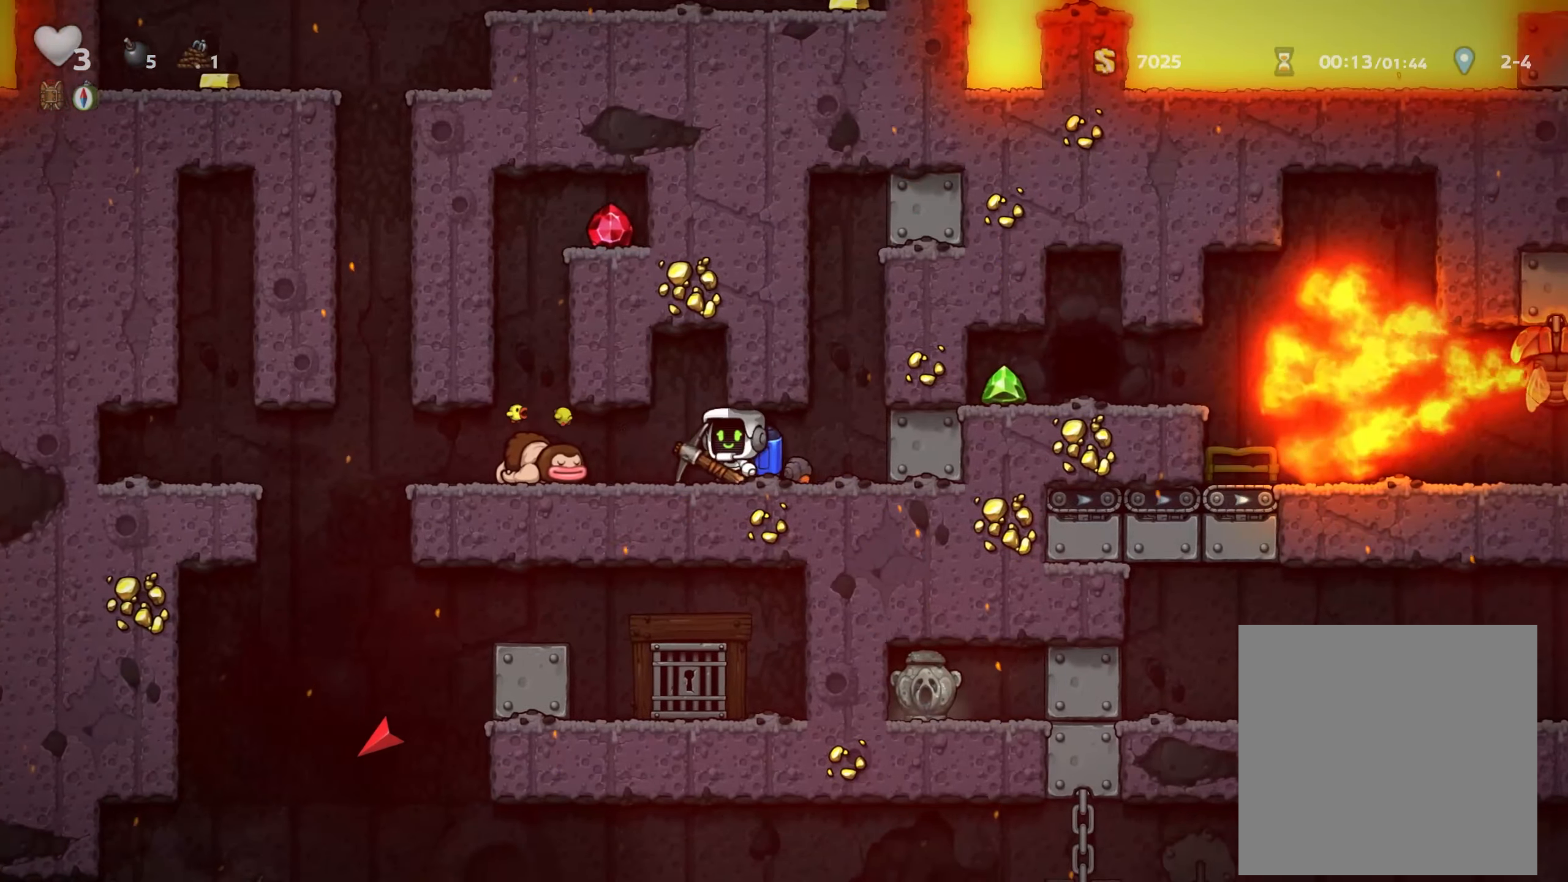
{"dt_ms": 1000, "buttons": [], "left_stick": "center", "right_stick": "center", "events": [[83, "X", "down"], [166, "X", "up"], [516, "left_stick", "center"], [966, "A", "down"], [983, "A", "up"]]}
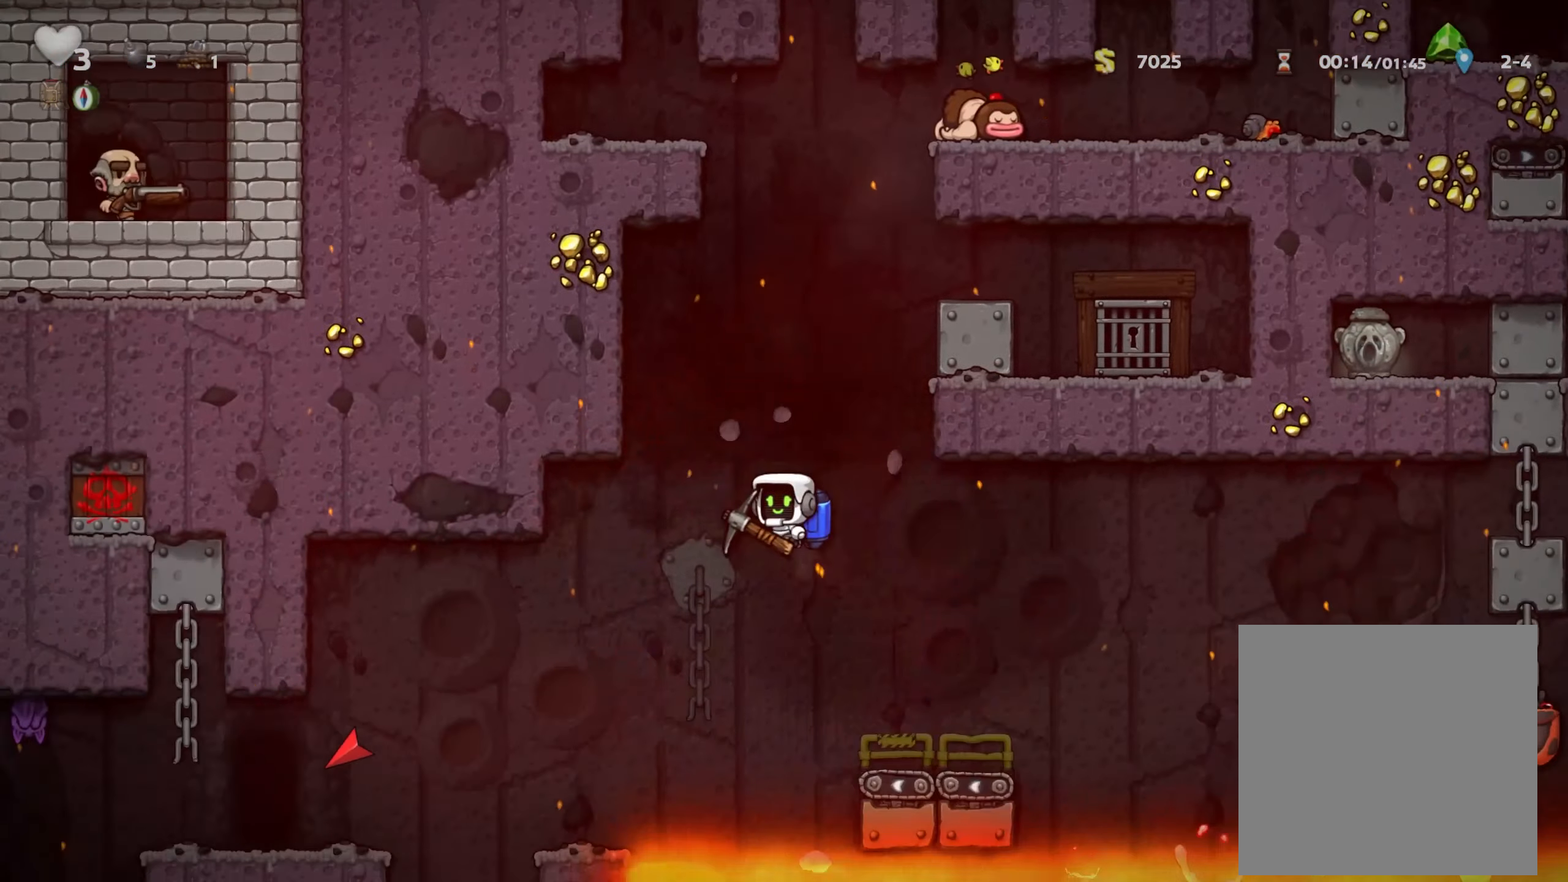
{"dt_ms": 500, "buttons": [], "left_stick": "left", "right_stick": "center", "events": [[216, "left_stick", "left"]]}
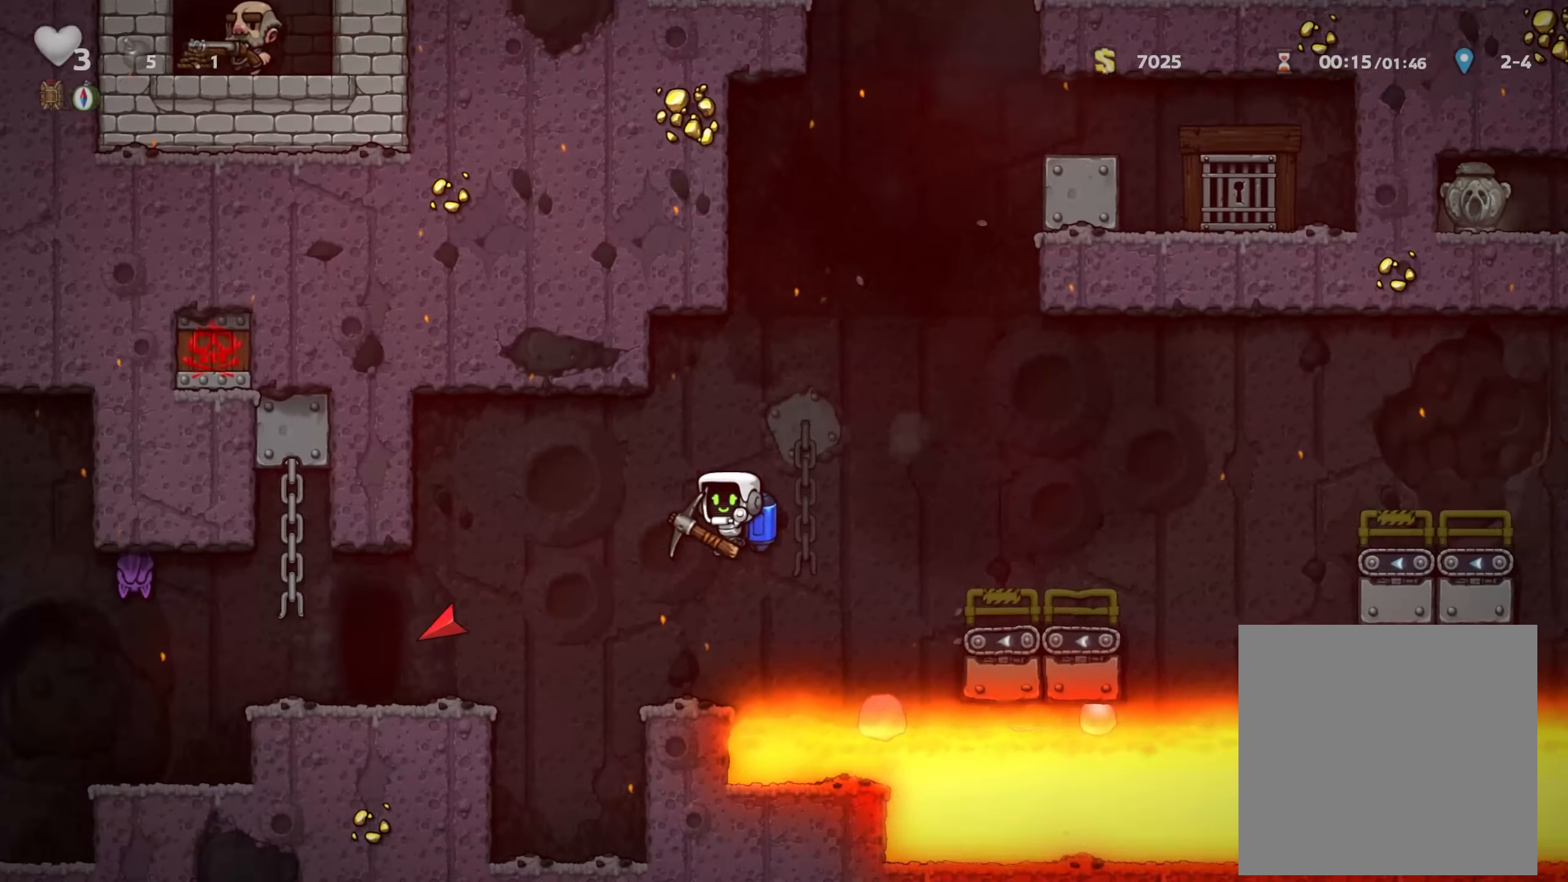
{"dt_ms": 1000, "buttons": [], "left_stick": "center", "right_stick": "center", "events": [[133, "R2", "down"], [183, "R2", "up"], [316, "A", "down"], [400, "A", "up"], [583, "left_stick", "center"]]}
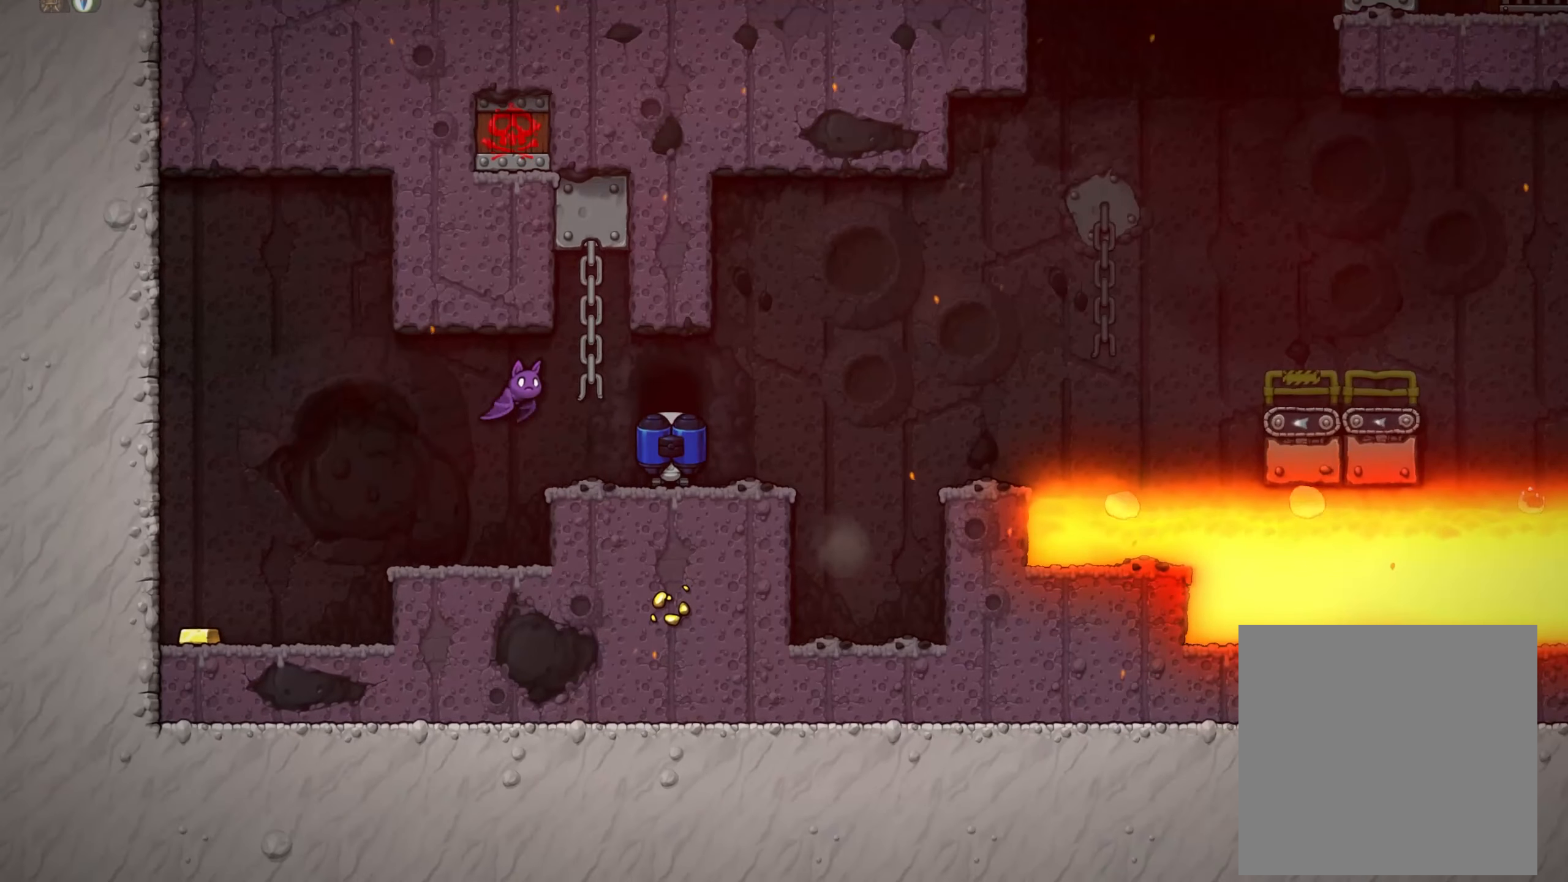
{"dt_ms": 500, "buttons": [], "left_stick": "center", "right_stick": "center", "events": []}